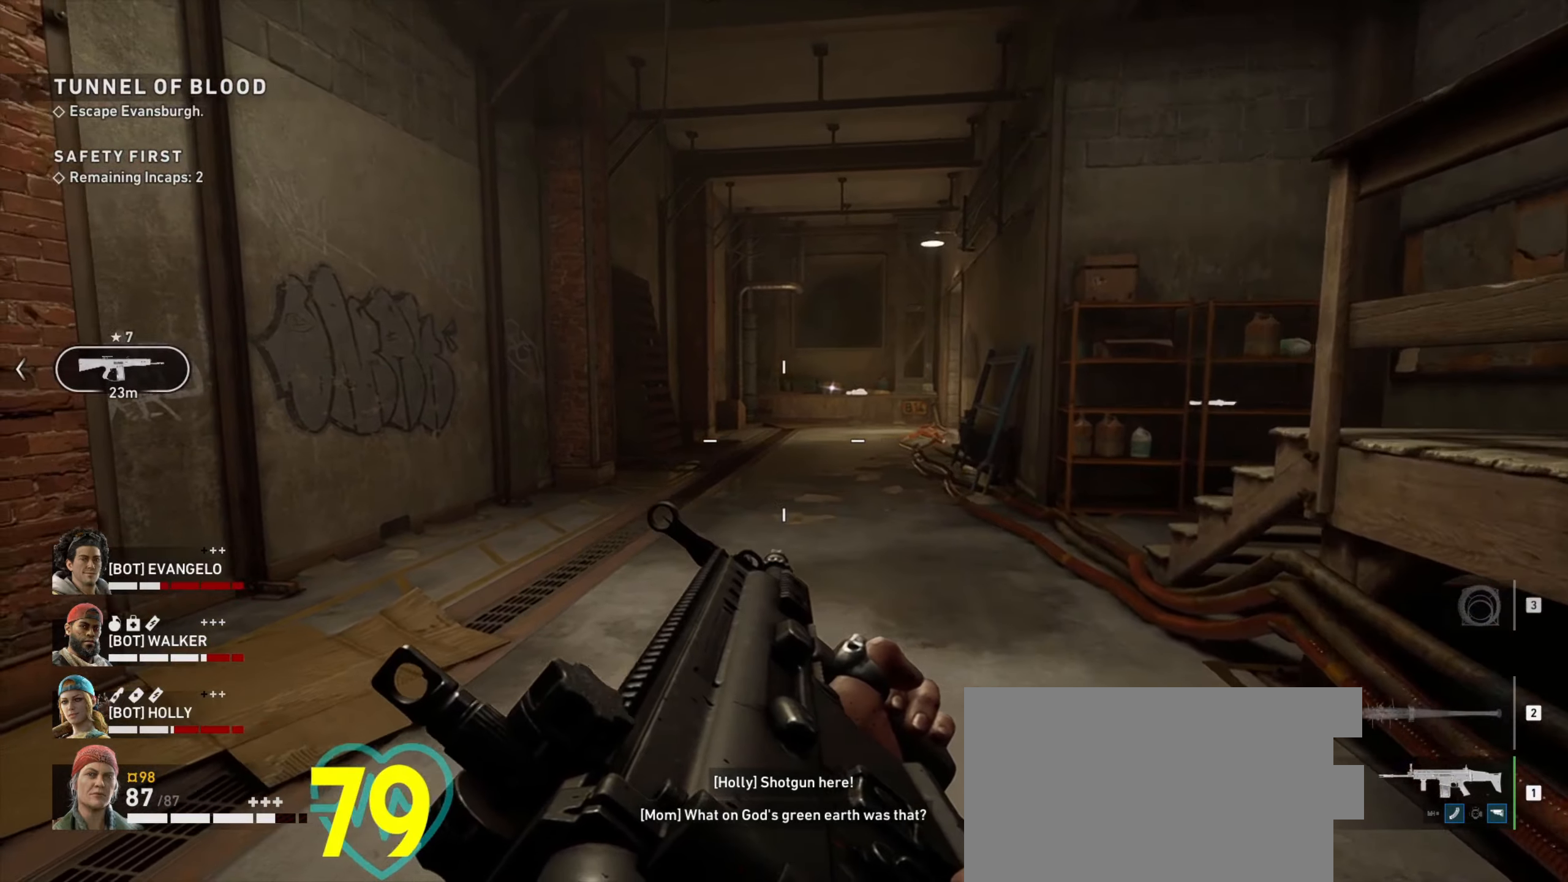
Gameplay with keyboard and mouse; each line is a JSON object with the keys and mouse buttons held at the frame after it. "events" lists presses ("down") and releases ("up") of "1", "2", "3", "4", "a", "alt", "c", "ctrl", "d", "e", "f", "q", "r", "s", "shift", "space", "tab", "v", "w", "x", "z", "mouse_left", "mouse_wheel" and "mouse_right" between this image and that frame as [ms after this image, input, new state], when the widget could be followed in between. "mouse_left", "mouse_wheel", "mouse_right" = the "left", "wheel", "right" buttons of the "mouse" list. No other keys are recorded. "wheel" means that the mouse wheel is clicked or scrolled. Not read: mouse_move.
{"keys": ["shift", "w"], "mouse": [], "events": [[117, "ctrl", "up"], [167, "a", "up"], [167, "d", "down"], [300, "d", "up"], [400, "shift", "down"]]}
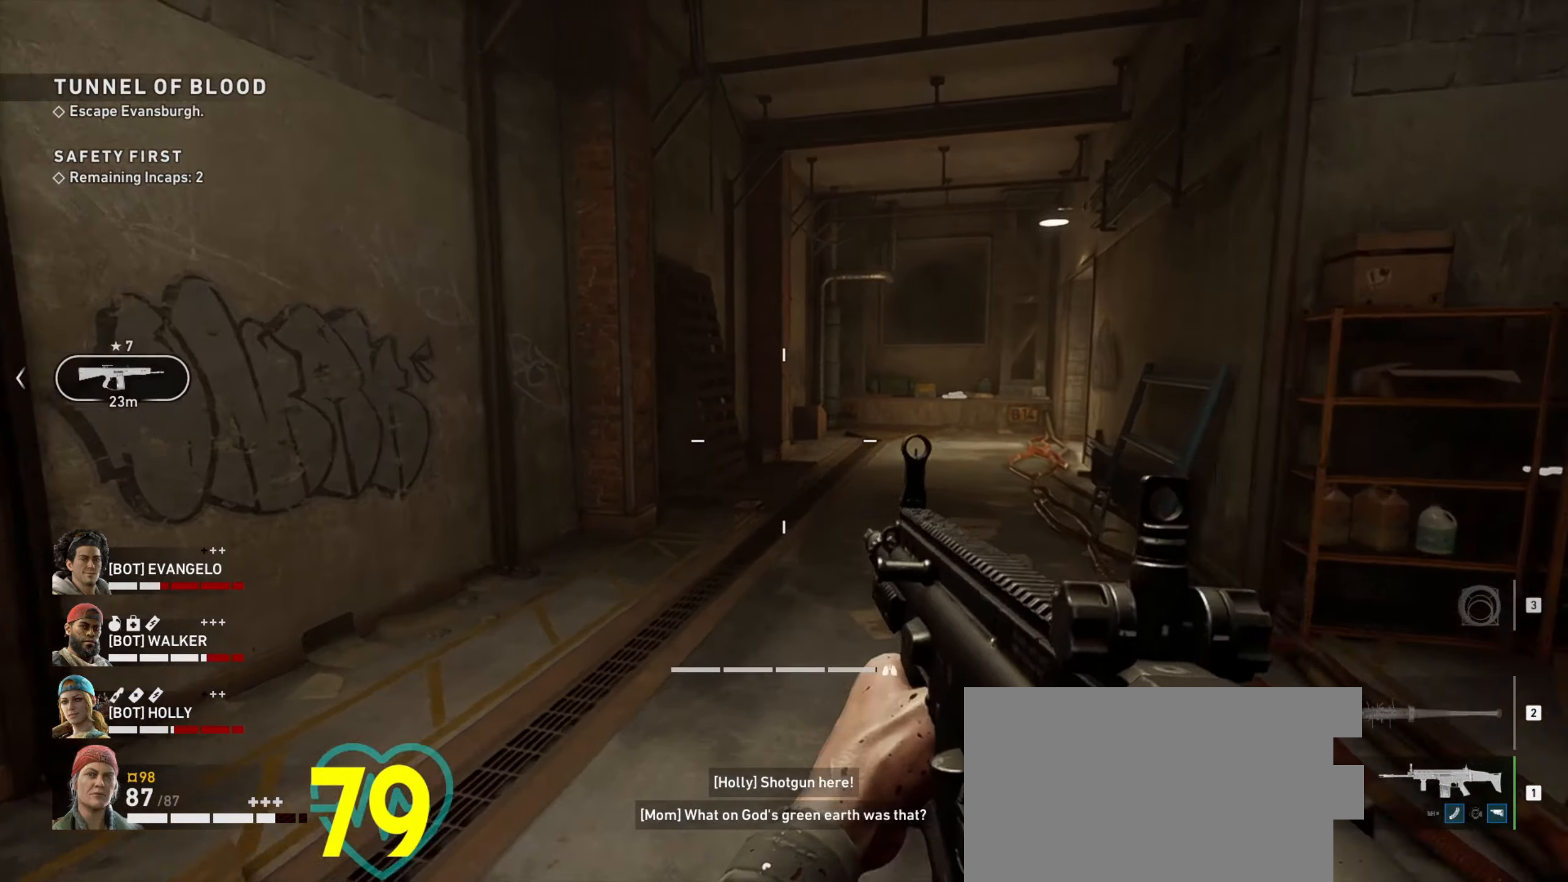
{"keys": ["a", "shift", "w"], "mouse": [], "events": [[367, "a", "down"]]}
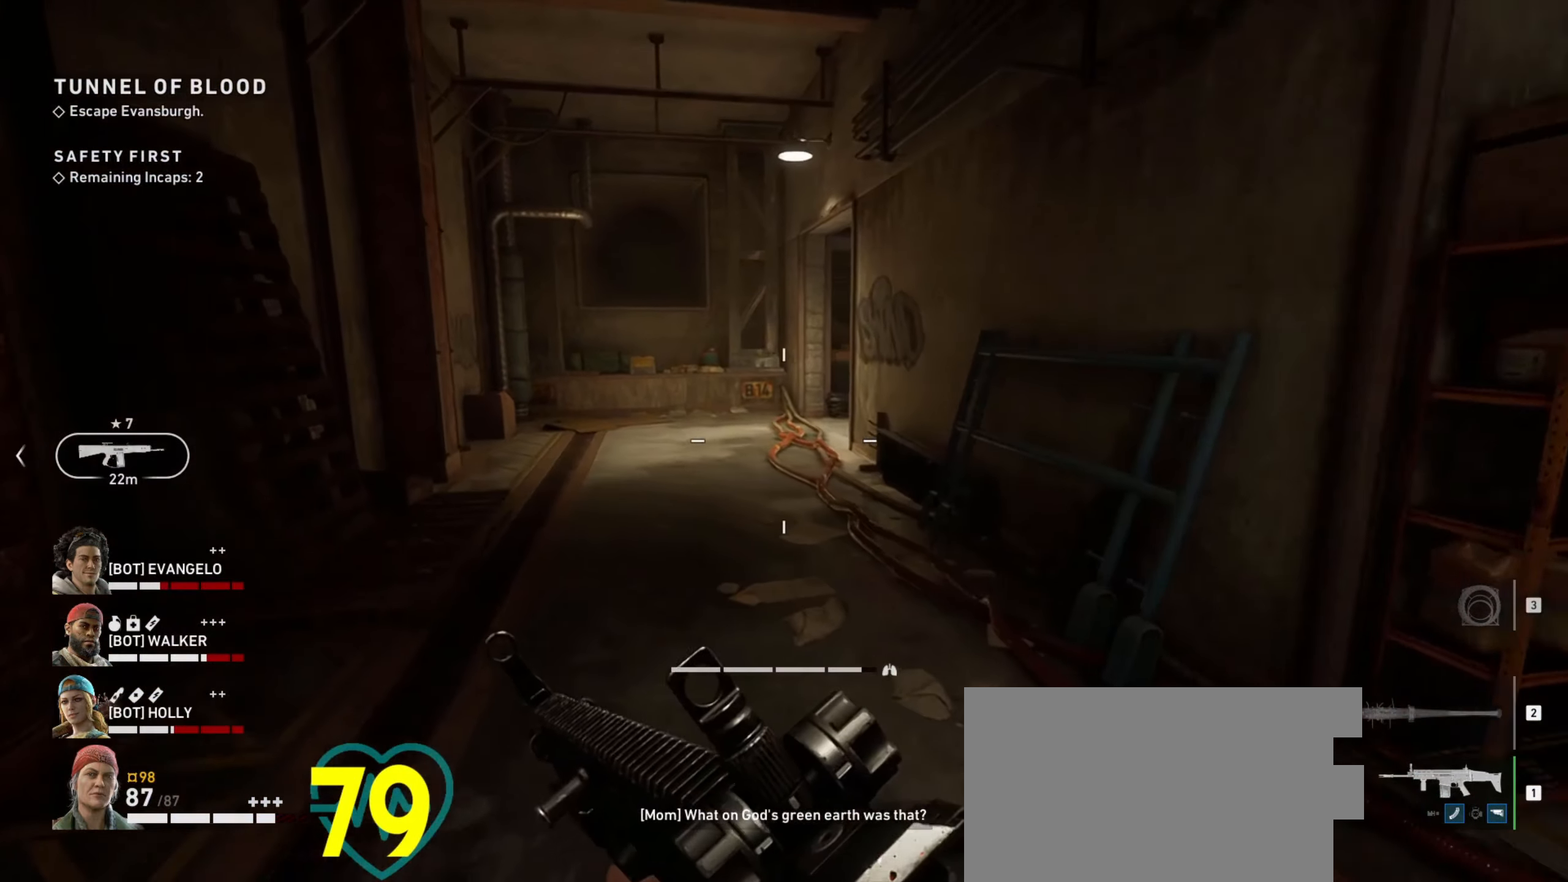
{"keys": ["shift", "w"], "mouse": [], "events": [[150, "a", "up"], [150, "shift", "up"], [433, "shift", "down"]]}
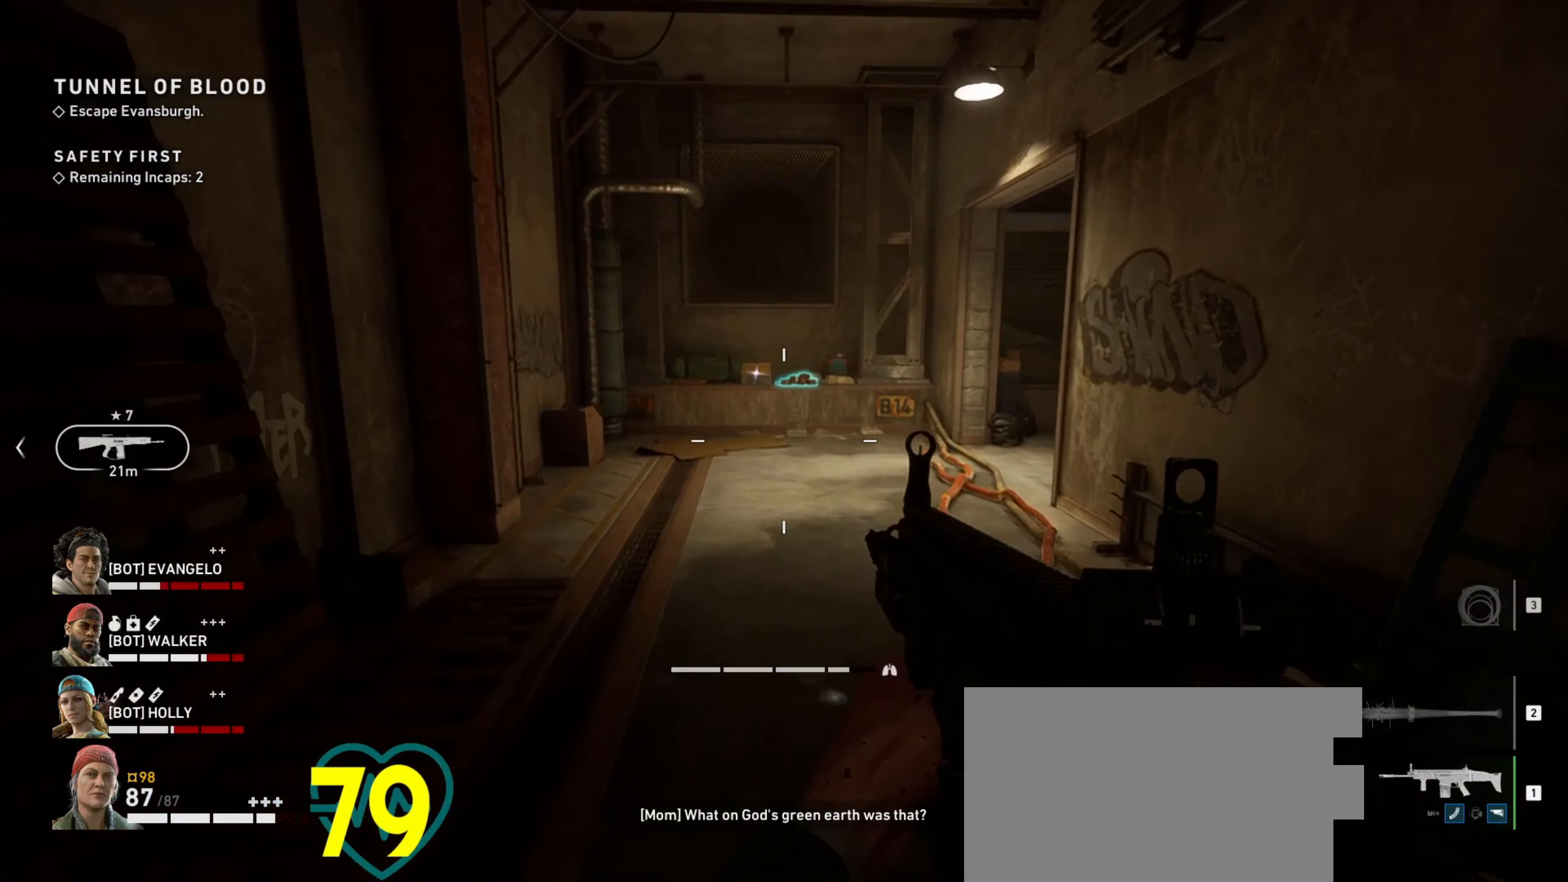
{"keys": ["shift", "w"], "mouse": [], "events": [[250, "a", "down"], [350, "a", "up"]]}
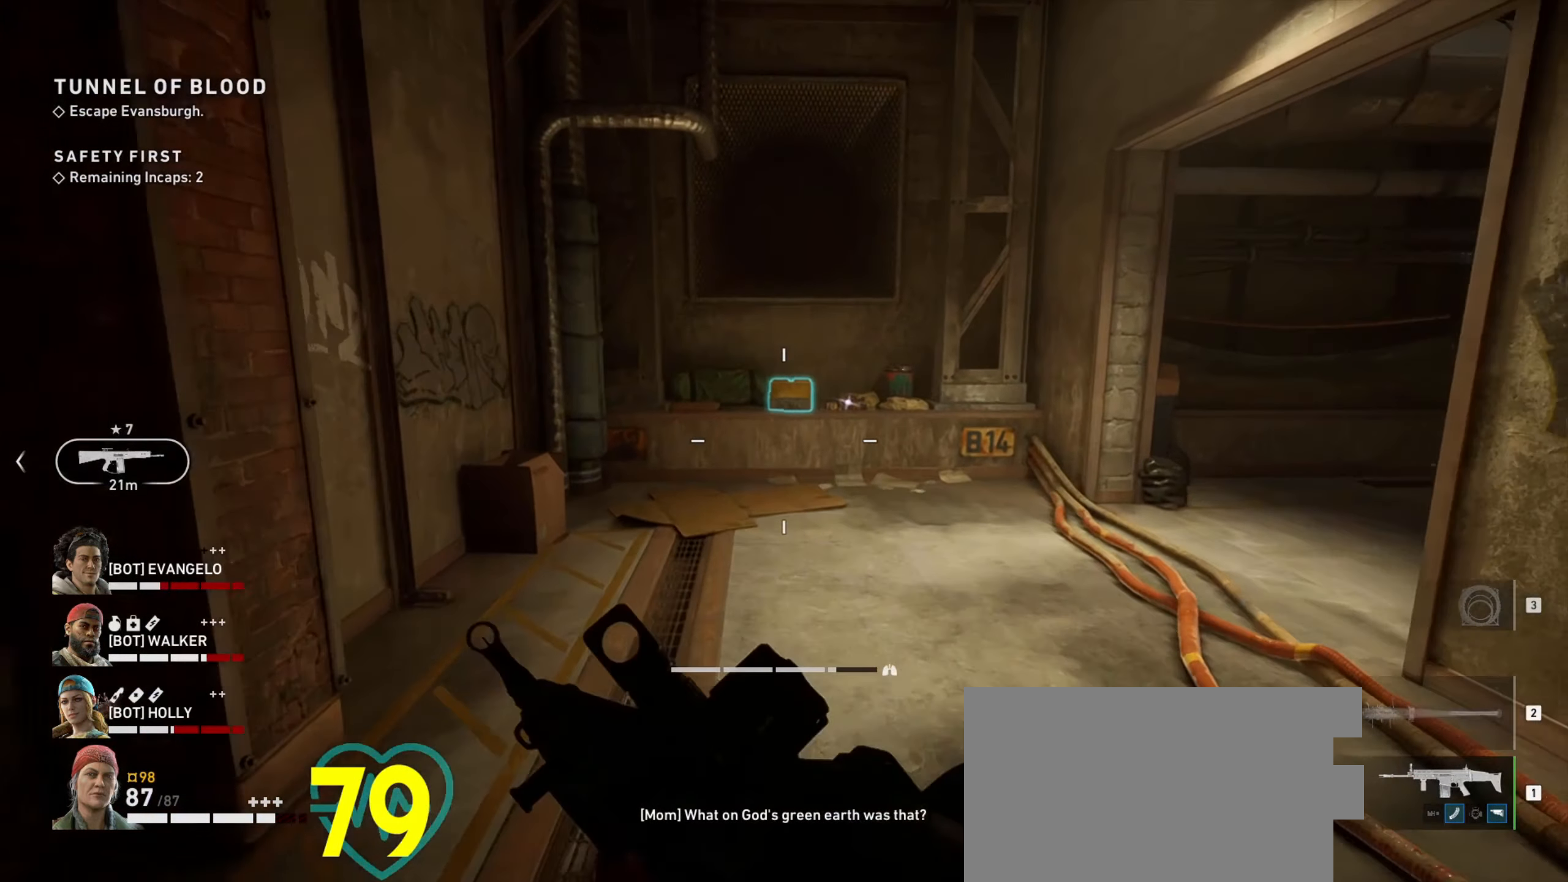
{"keys": ["shift", "w"], "mouse": [], "events": []}
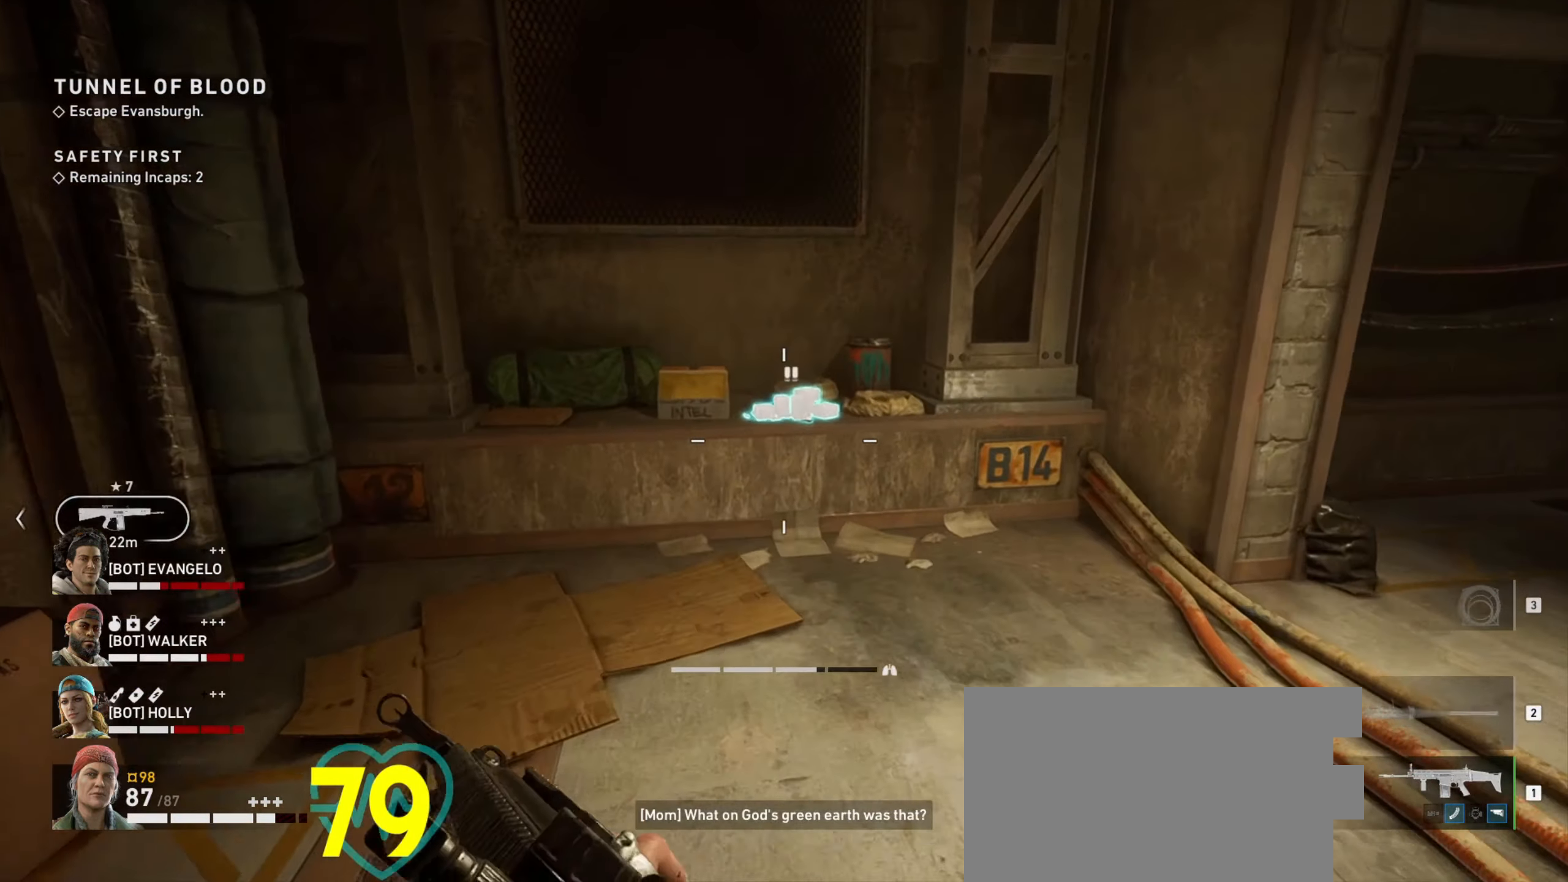
{"keys": ["e", "w"], "mouse": [], "events": [[250, "a", "down"], [333, "shift", "up"], [433, "a", "up"], [467, "e", "down"]]}
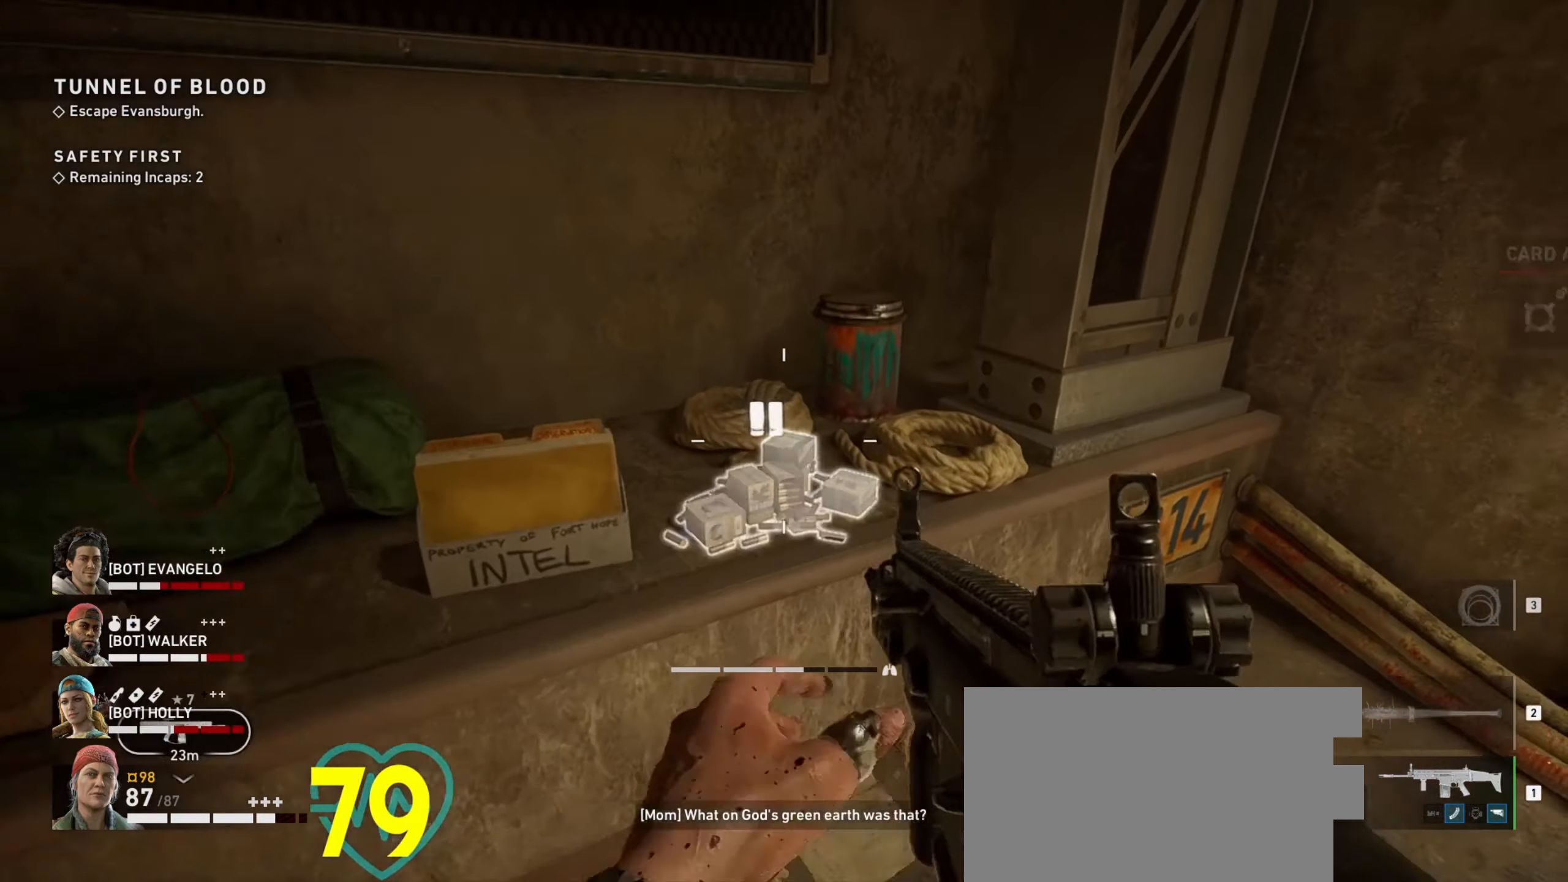
{"keys": ["ctrl"], "mouse": [], "events": [[67, "a", "down"], [67, "ctrl", "down"], [67, "e", "up"], [217, "w", "up"], [317, "a", "up"]]}
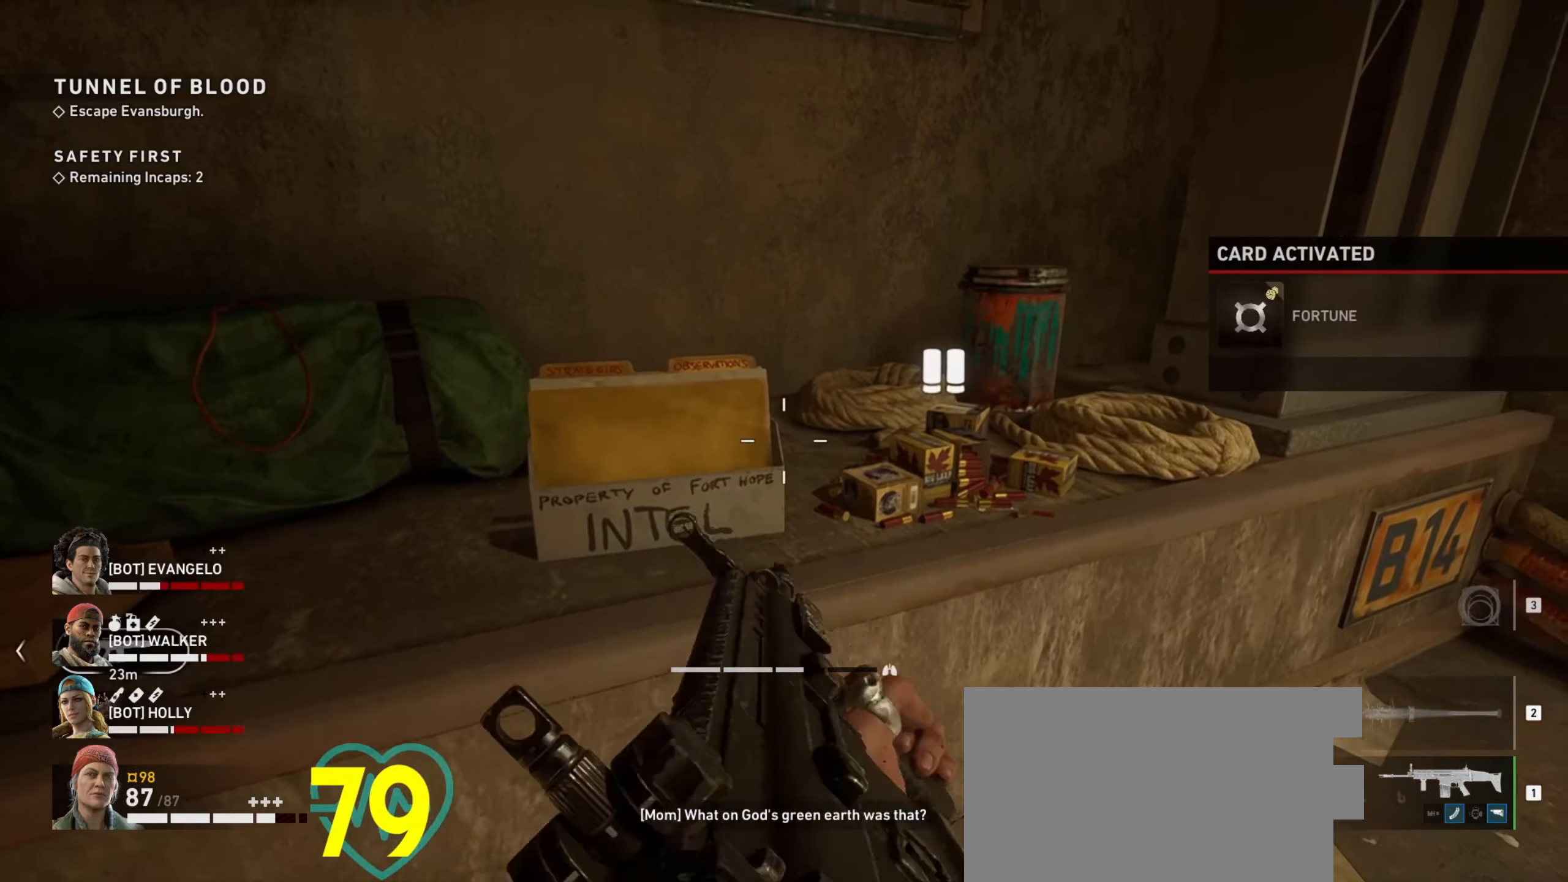
{"keys": ["ctrl"], "mouse": [], "events": [[50, "e", "down"], [133, "e", "up"], [233, "a", "down"], [317, "e", "down"], [417, "a", "up"], [450, "e", "up"]]}
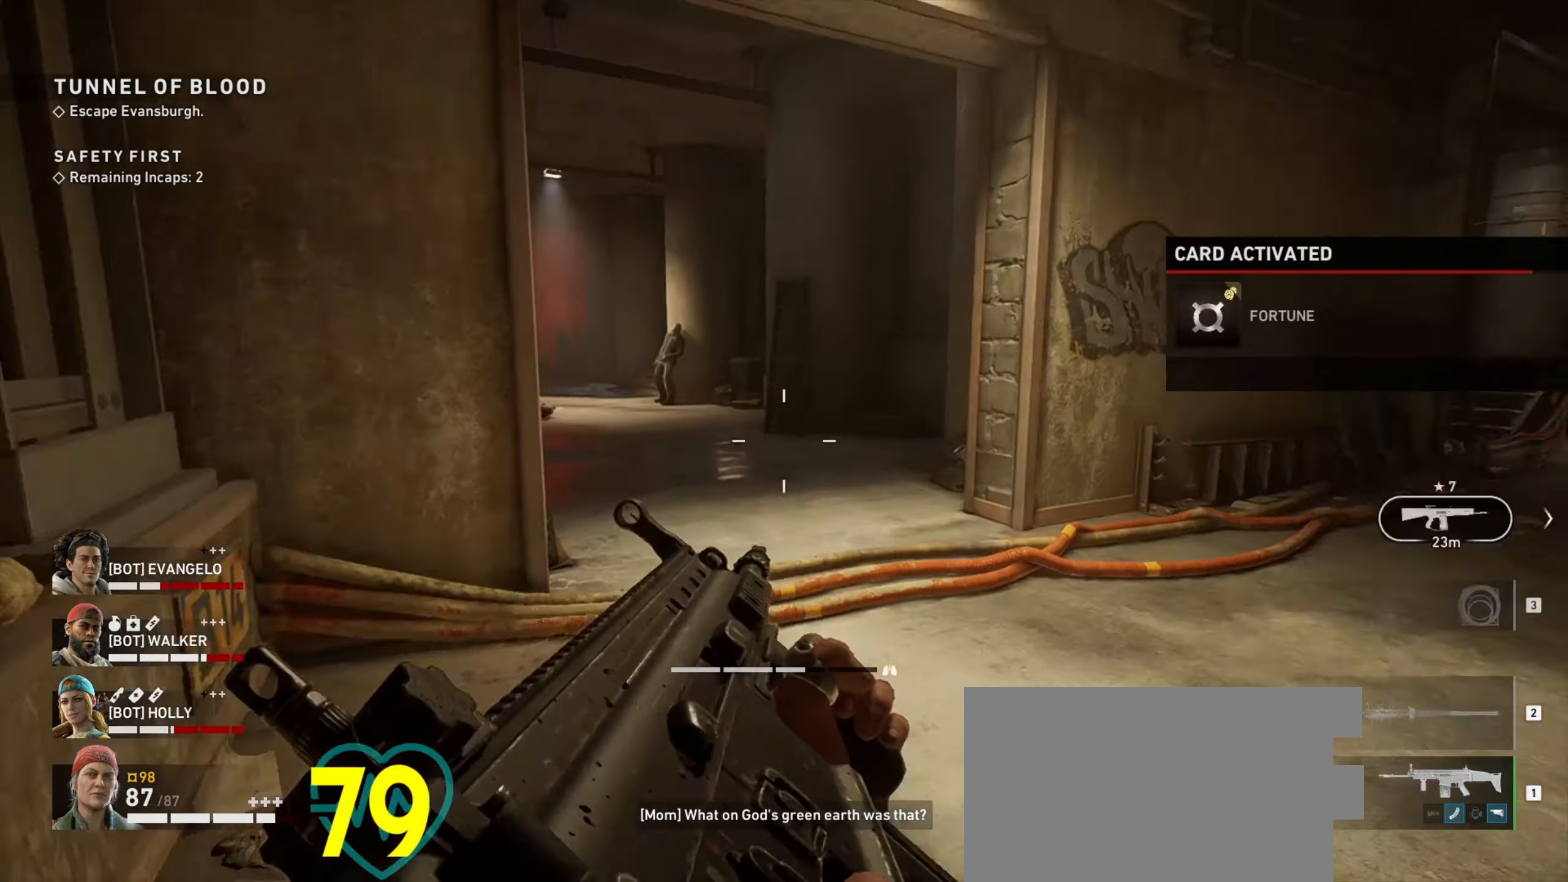
{"keys": ["ctrl"], "mouse": [], "events": [[100, "s", "down"], [250, "s", "up"]]}
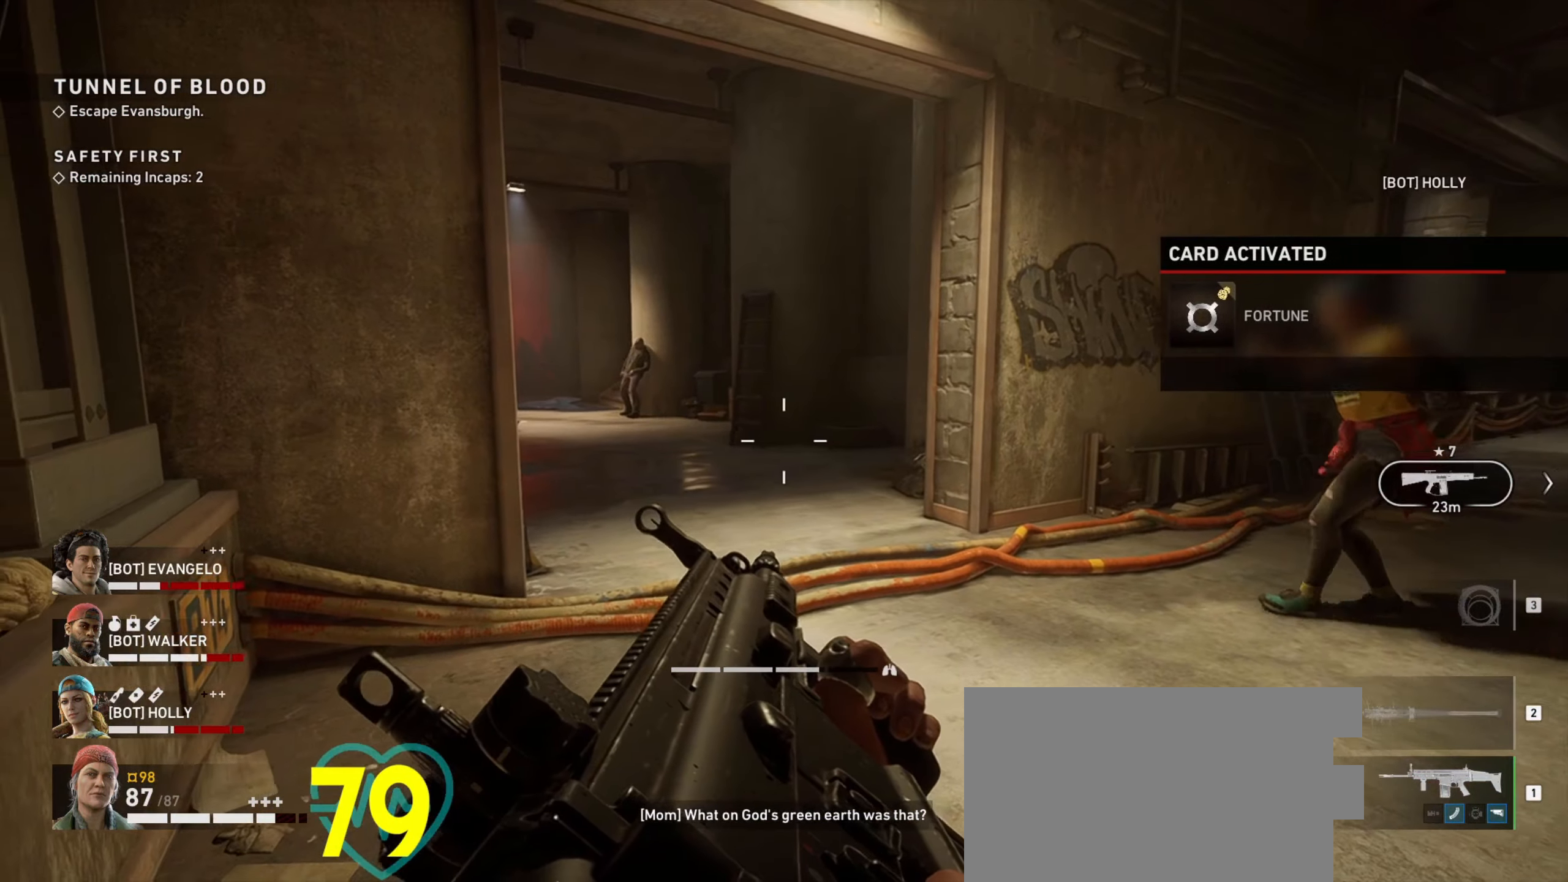
{"keys": ["ctrl"], "mouse": [], "events": []}
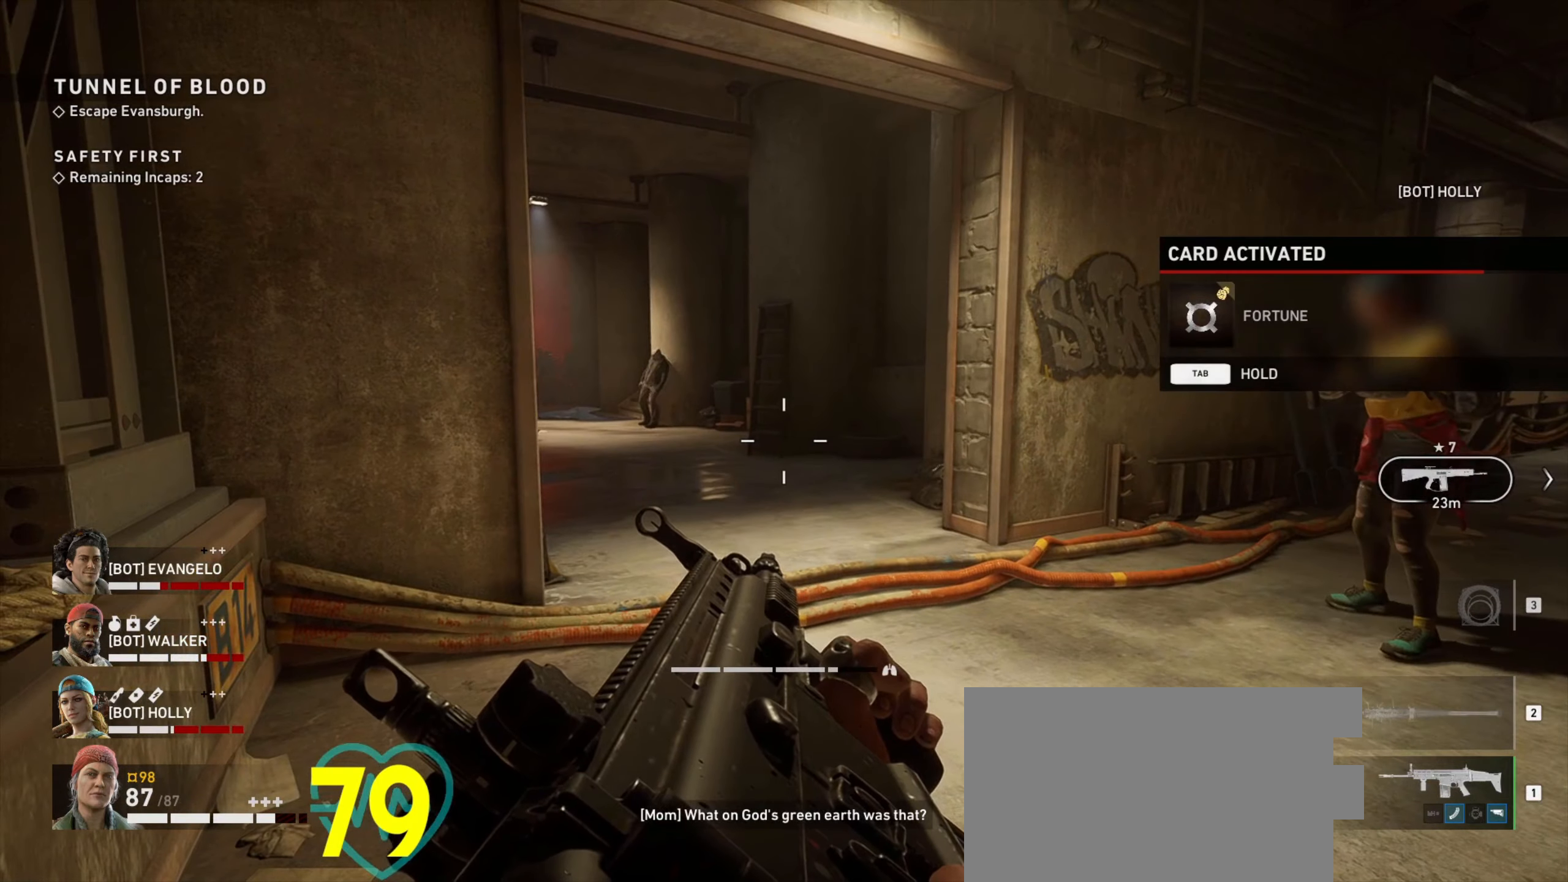
{"keys": ["ctrl", "d", "w"], "mouse": [], "events": [[84, "w", "down"], [284, "d", "down"]]}
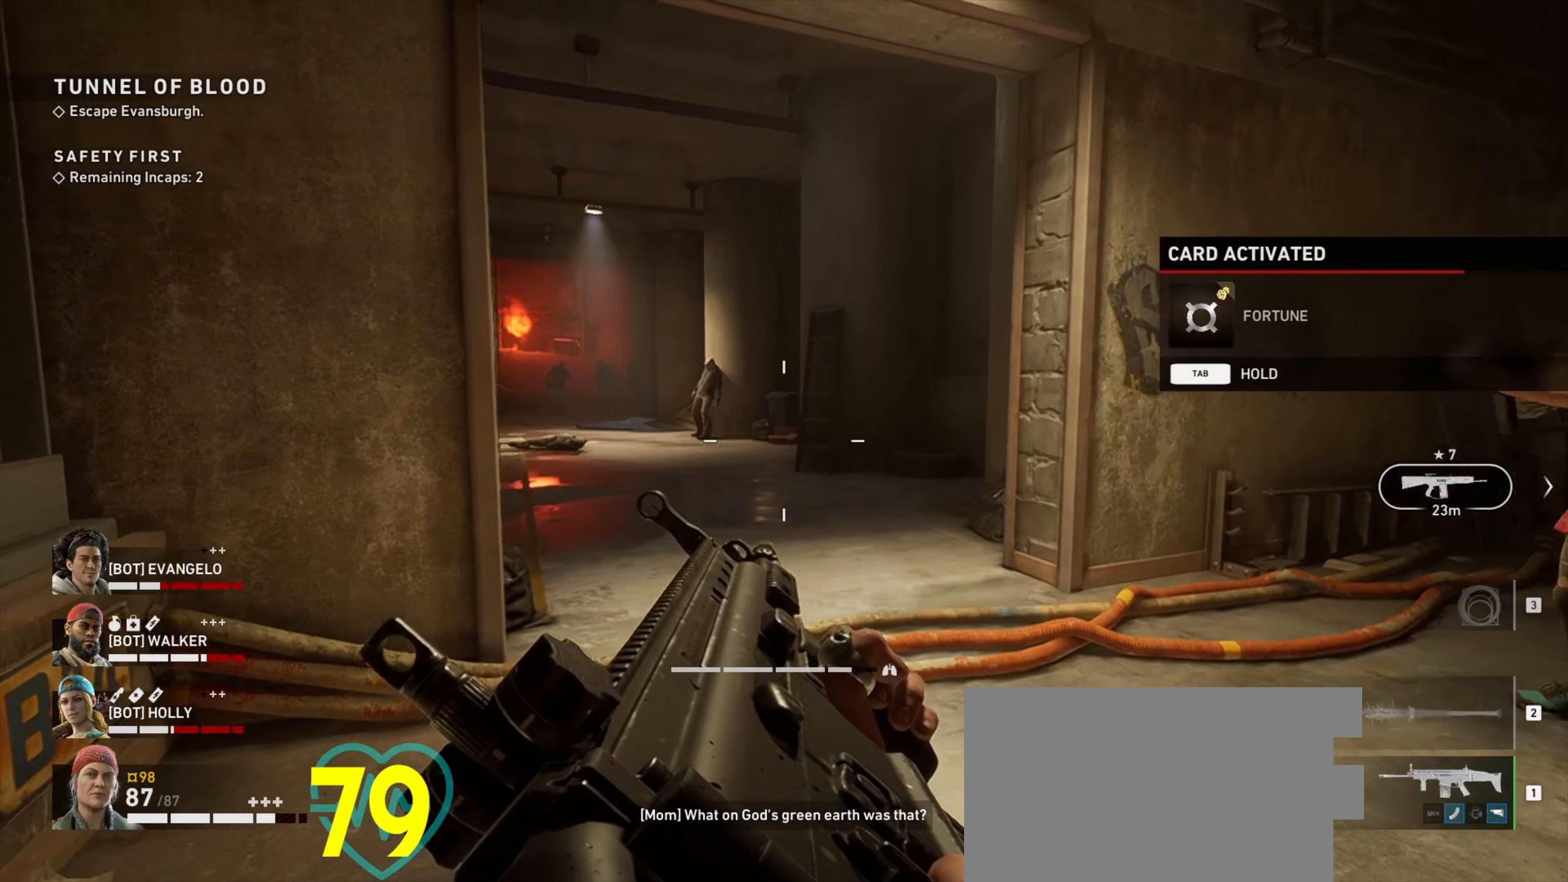
{"keys": ["ctrl"], "mouse": [], "events": [[100, "w", "up"], [434, "d", "up"]]}
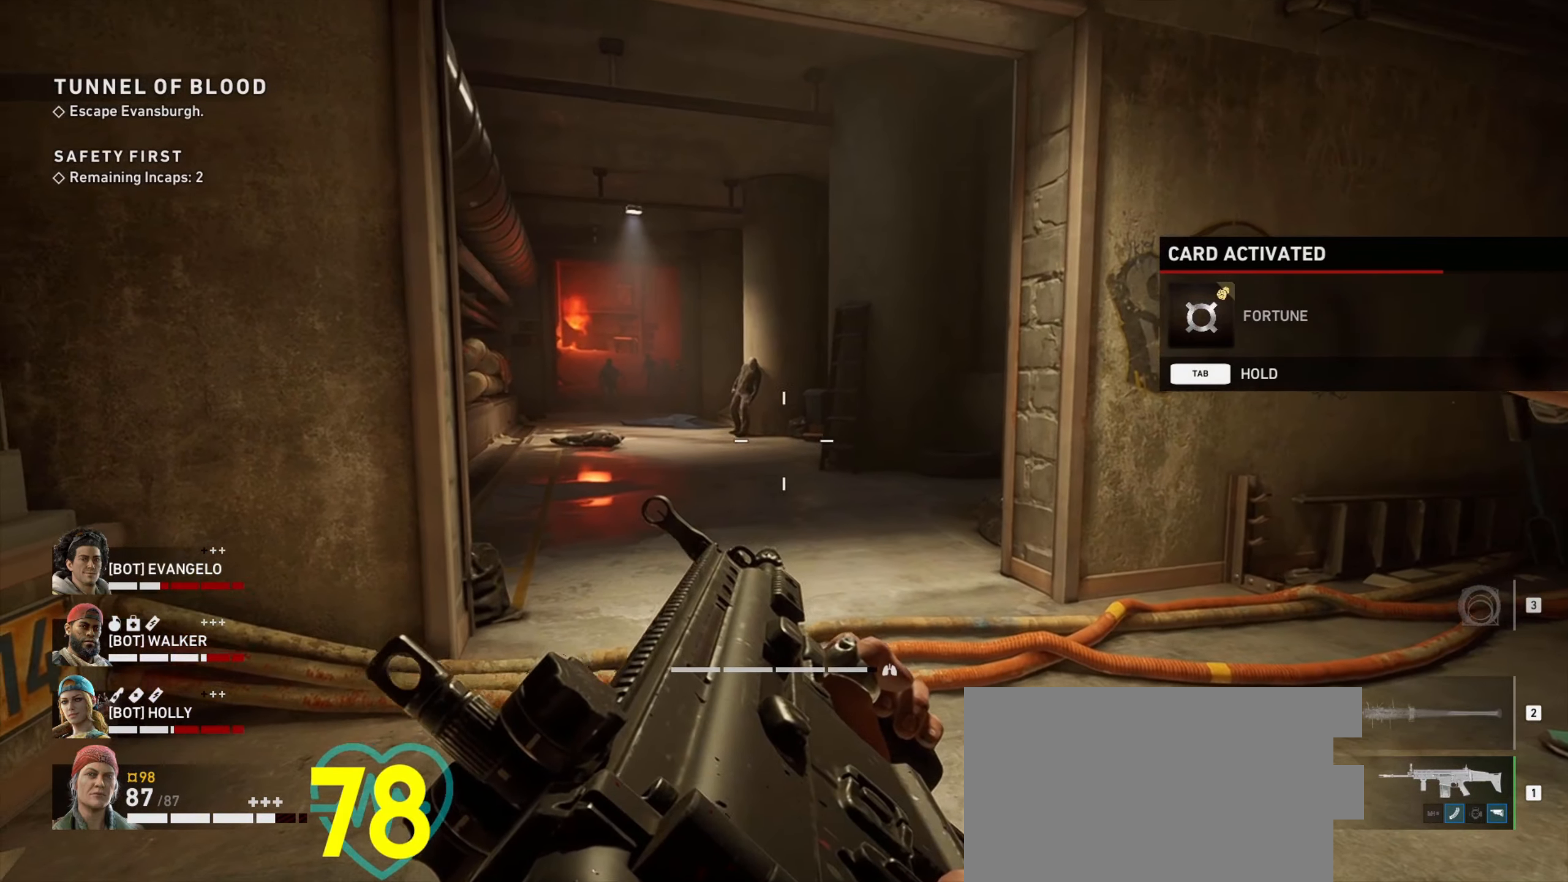
{"keys": ["ctrl", "w"], "mouse": [], "events": [[167, "w", "down"]]}
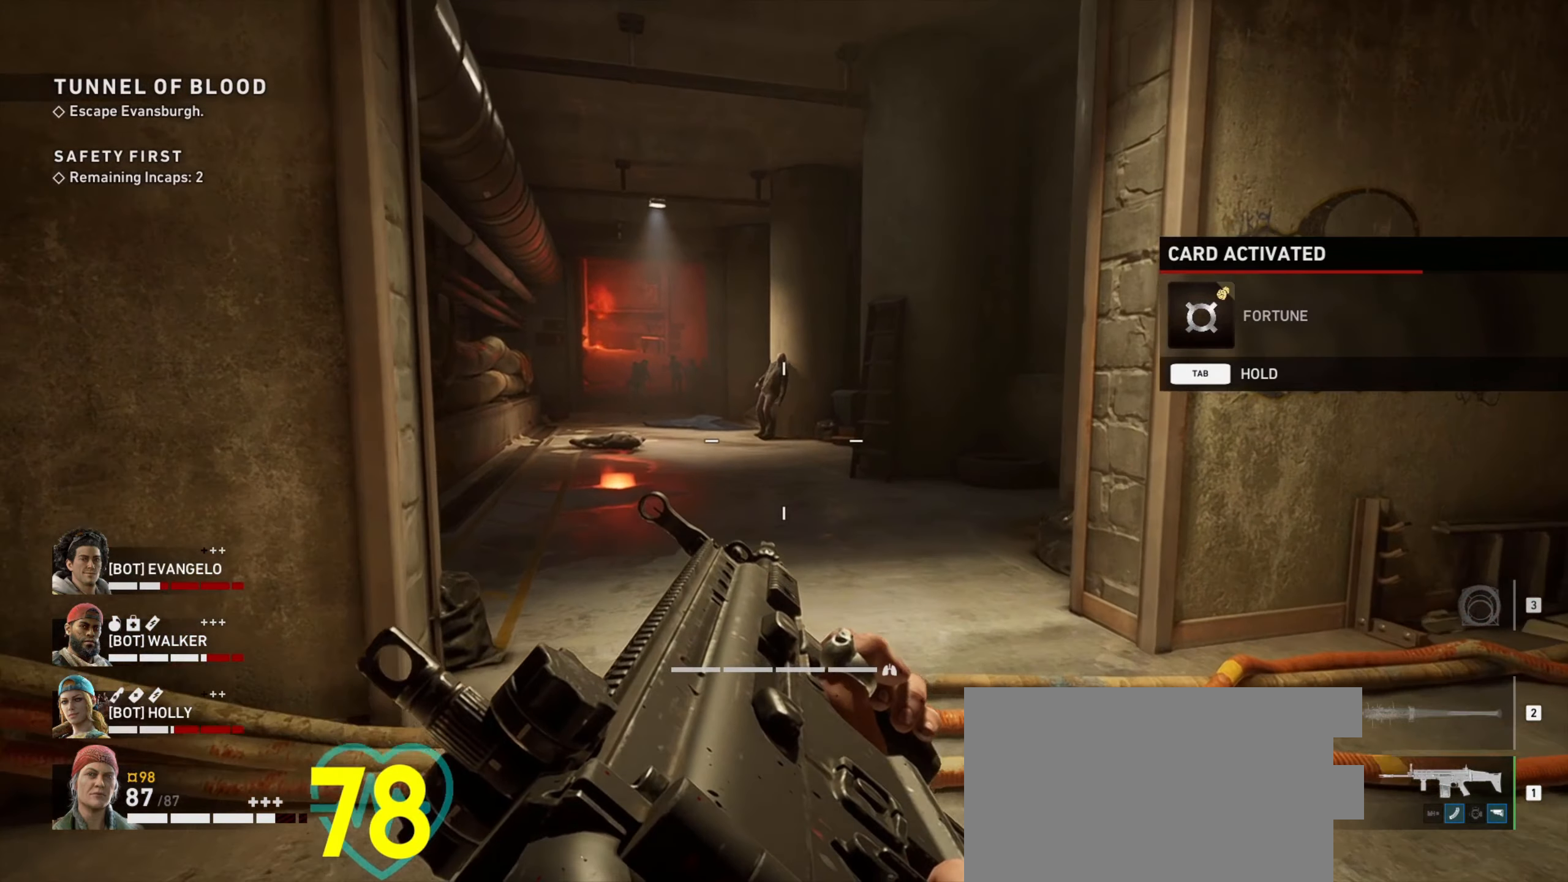
{"keys": ["ctrl"], "mouse": [], "events": [[84, "d", "down"], [84, "w", "up"], [234, "d", "up"]]}
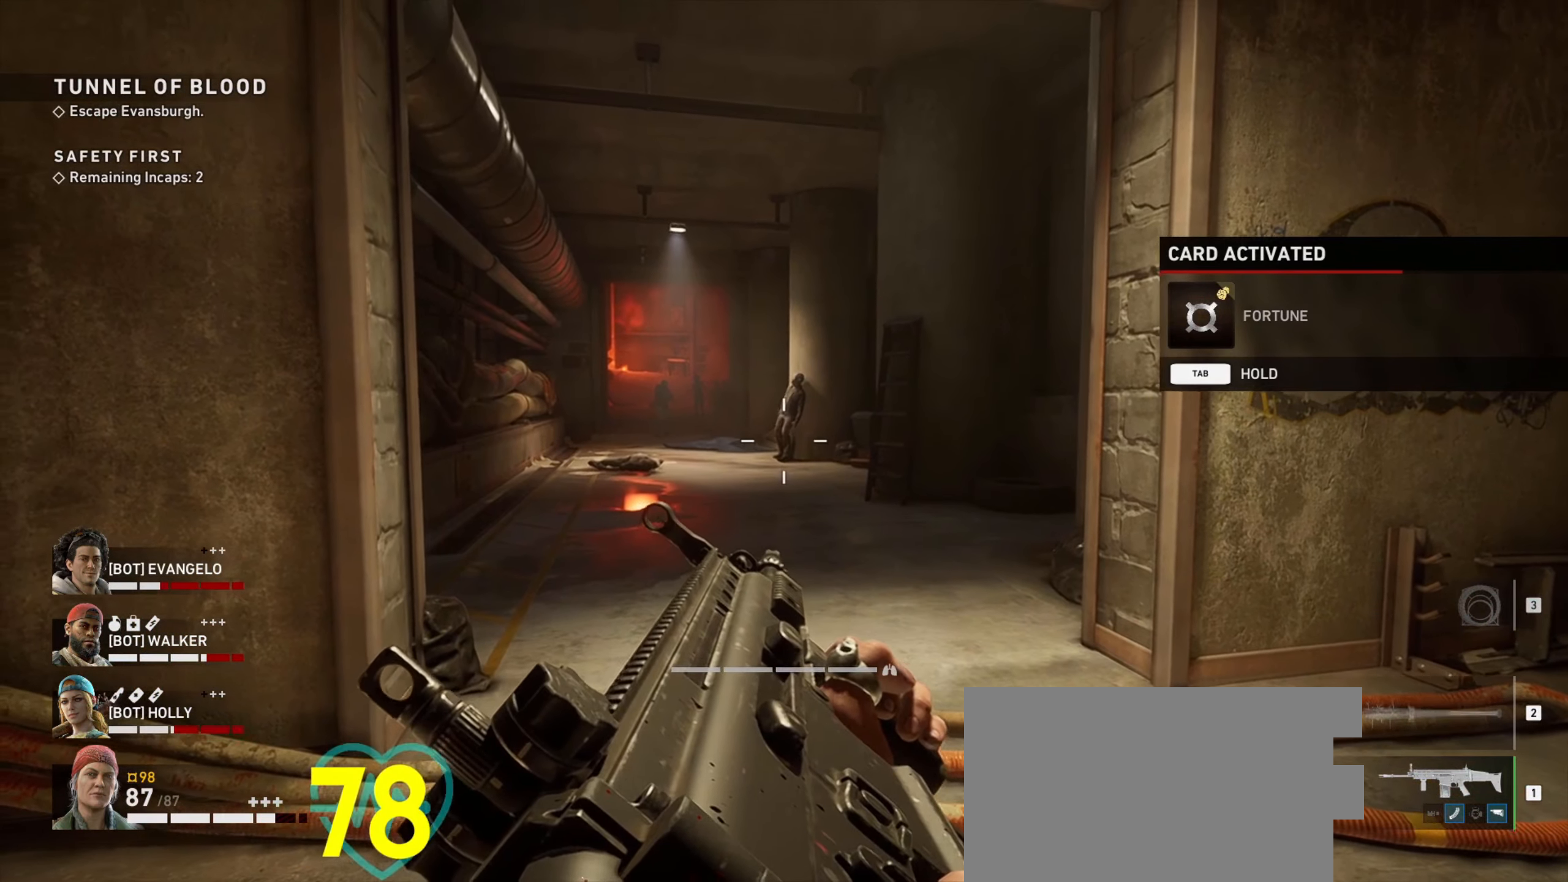
{"keys": ["ctrl"], "mouse": ["right"], "events": [[100, "mouse_right", "down"]]}
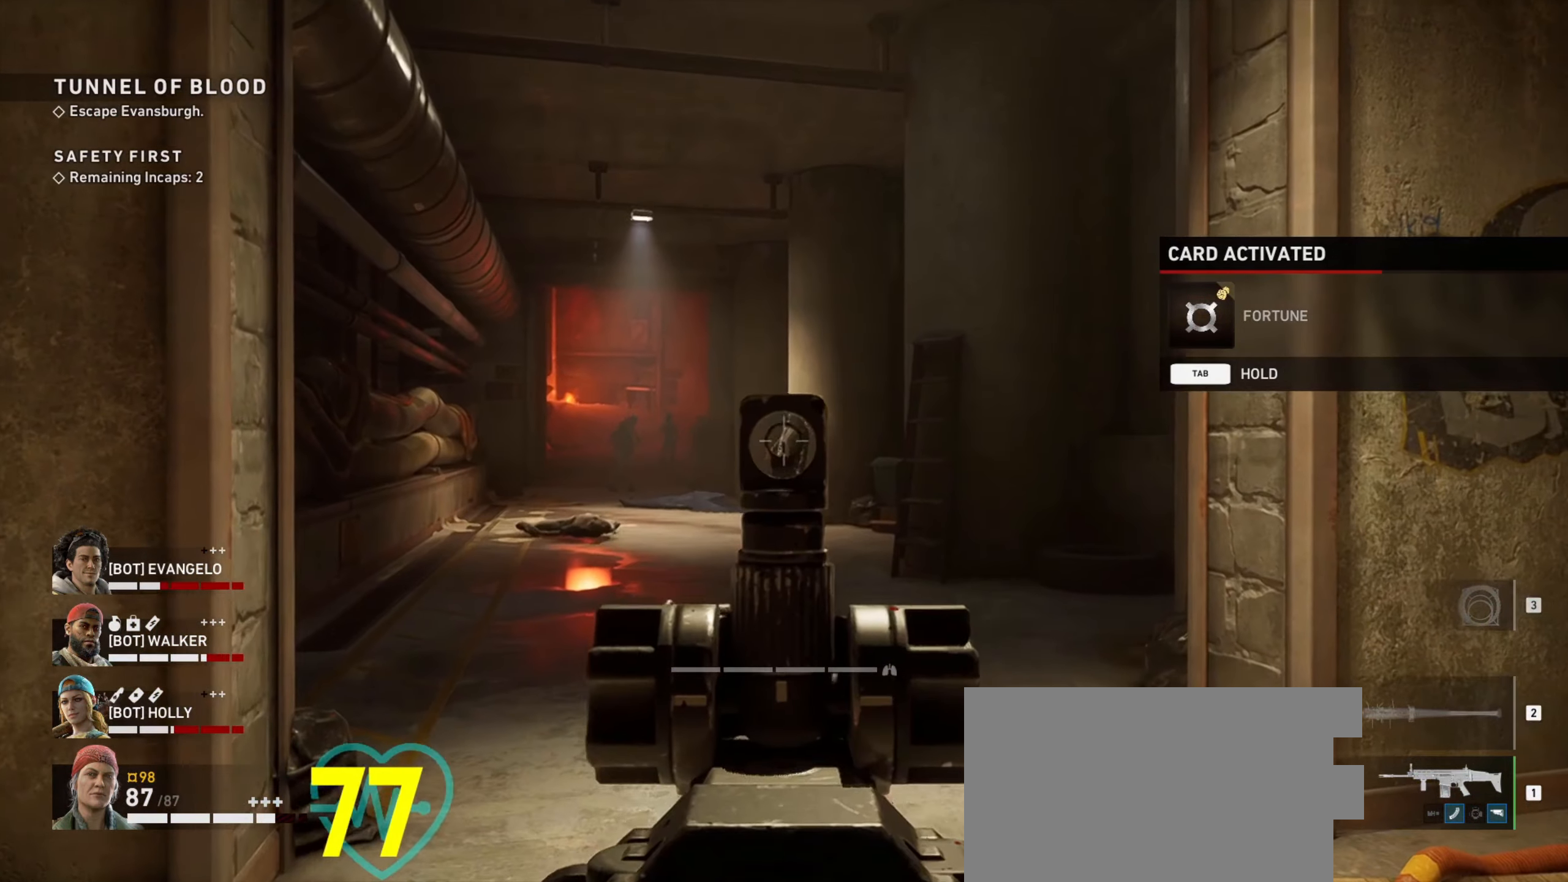
{"keys": ["ctrl"], "mouse": ["left", "right"], "events": [[250, "mouse_left", "down"], [300, "mouse_left", "up"], [350, "mouse_left", "down"]]}
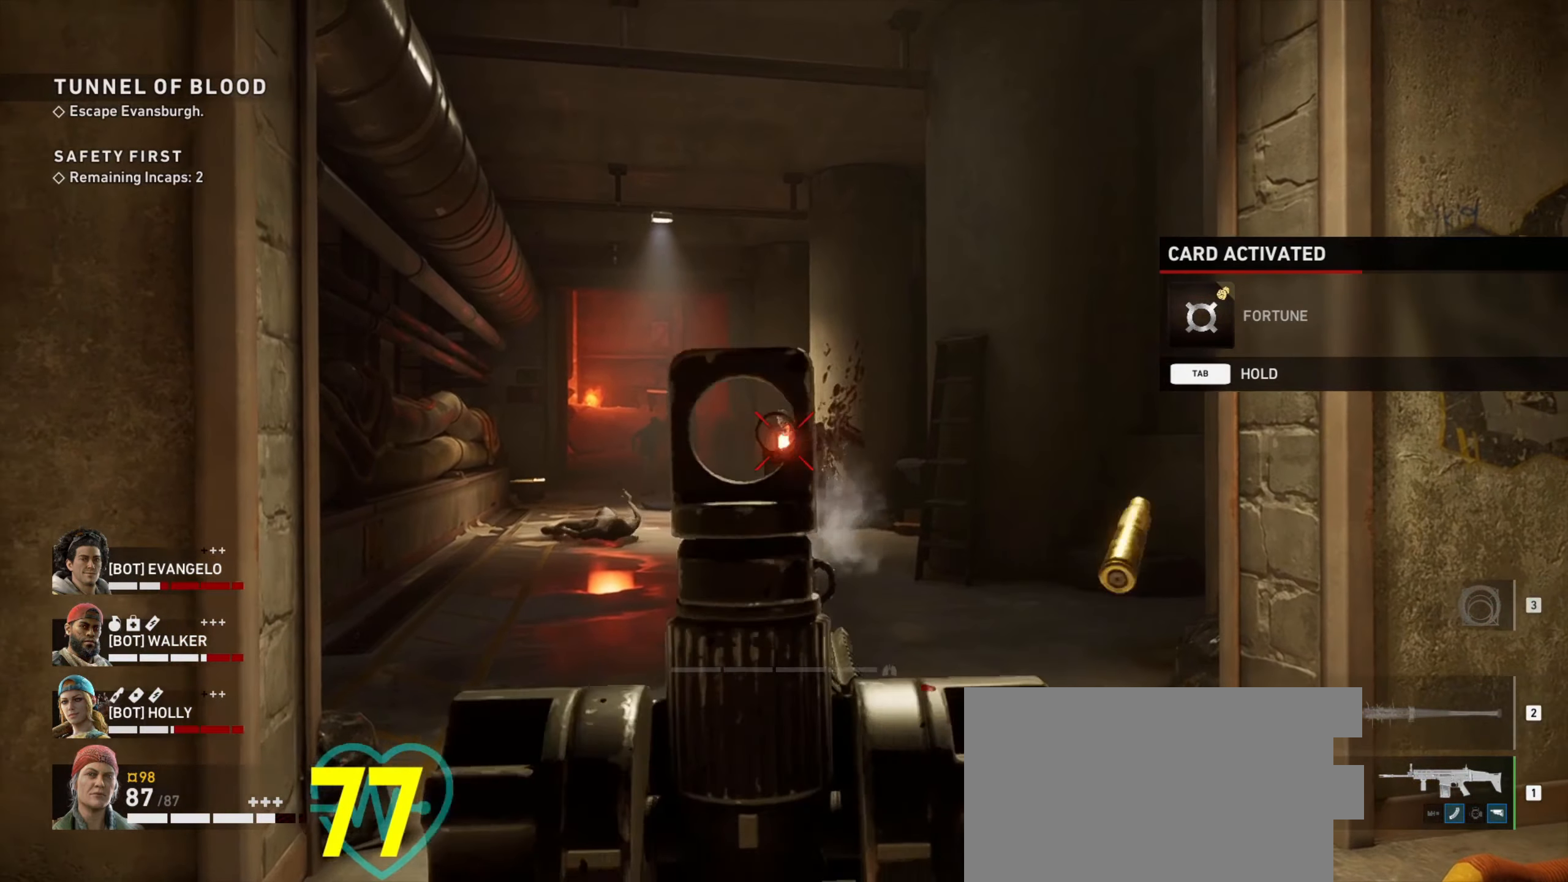
{"keys": ["ctrl"], "mouse": ["right"], "events": [[50, "mouse_left", "up"], [100, "mouse_left", "down"], [134, "mouse_left", "up"]]}
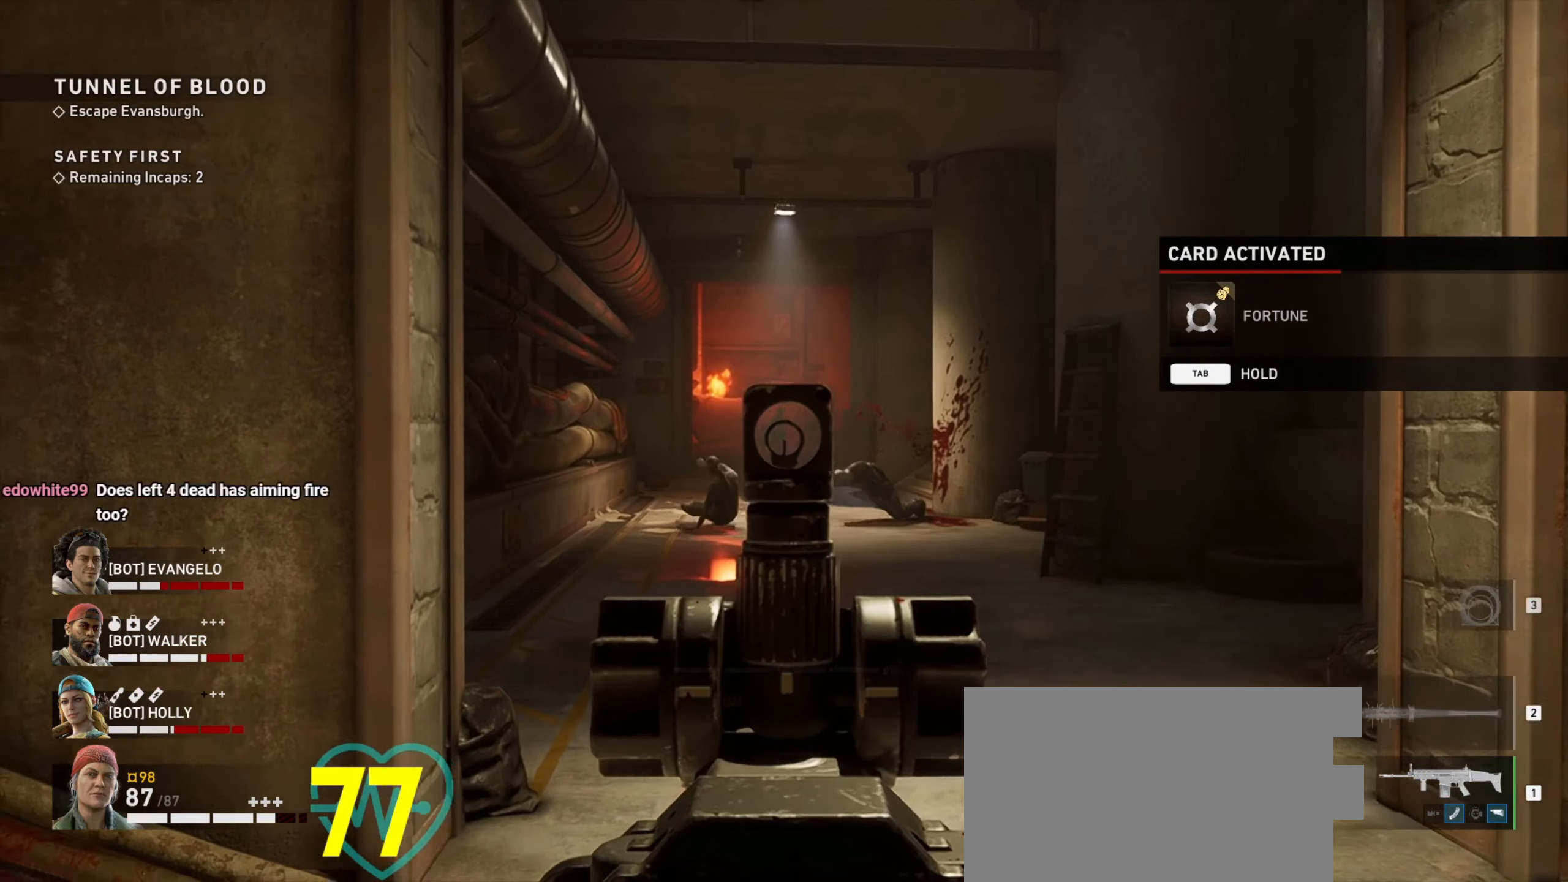
{"keys": ["ctrl"], "mouse": ["right"], "events": [[17, "mouse_left", "down"], [100, "mouse_left", "up"], [200, "mouse_left", "down"], [234, "mouse_left", "up"], [400, "mouse_left", "down"], [467, "mouse_left", "up"]]}
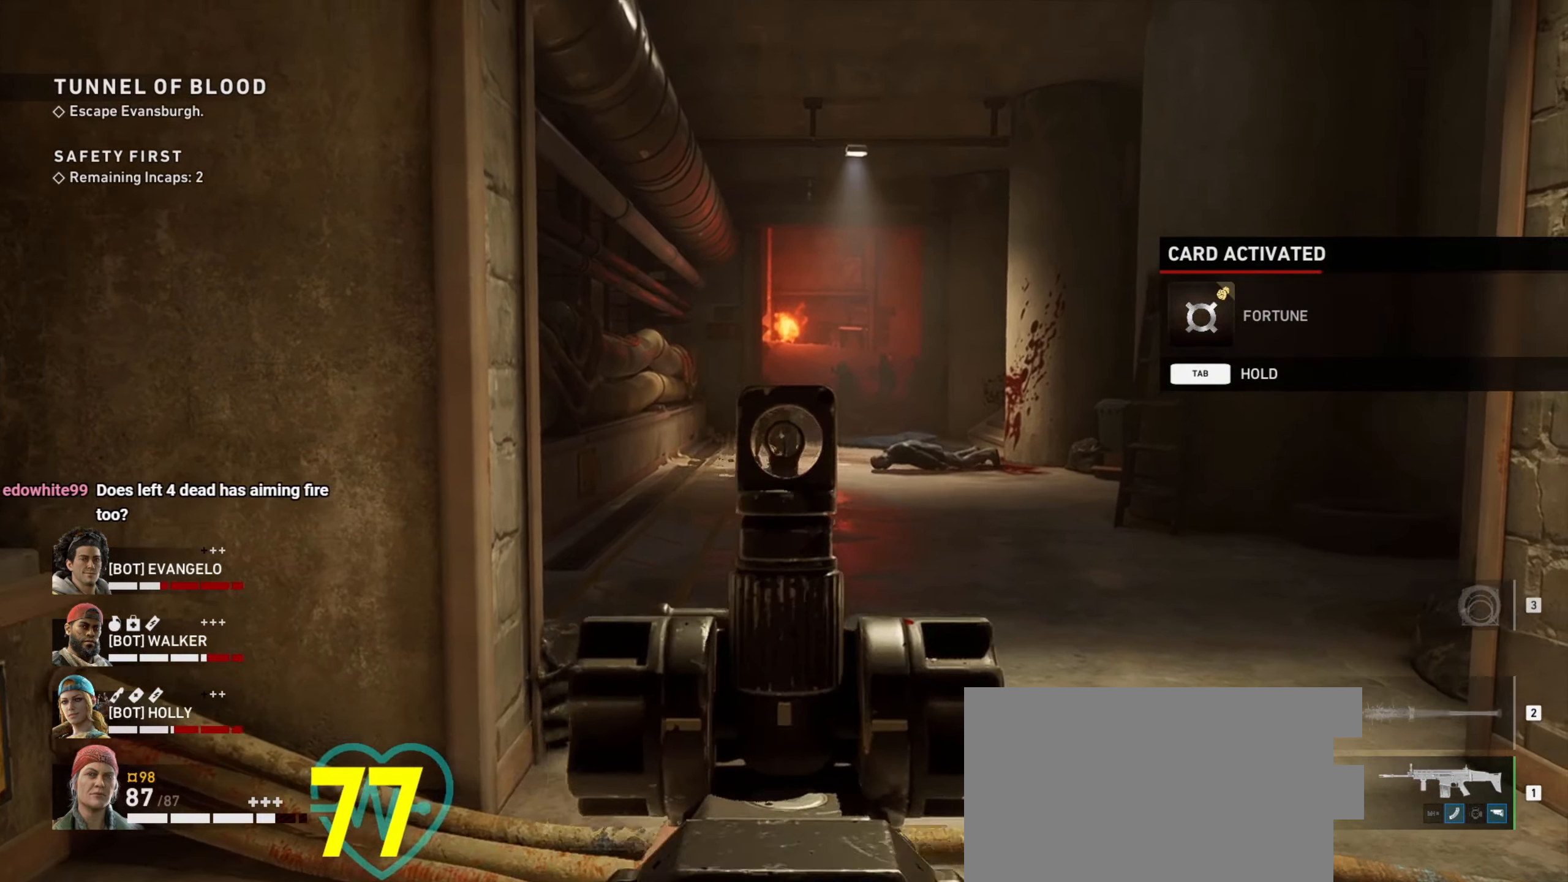
{"keys": ["ctrl"], "mouse": ["right"], "events": [[67, "mouse_left", "down"], [117, "mouse_left", "up"], [217, "mouse_left", "down"], [317, "mouse_left", "up"]]}
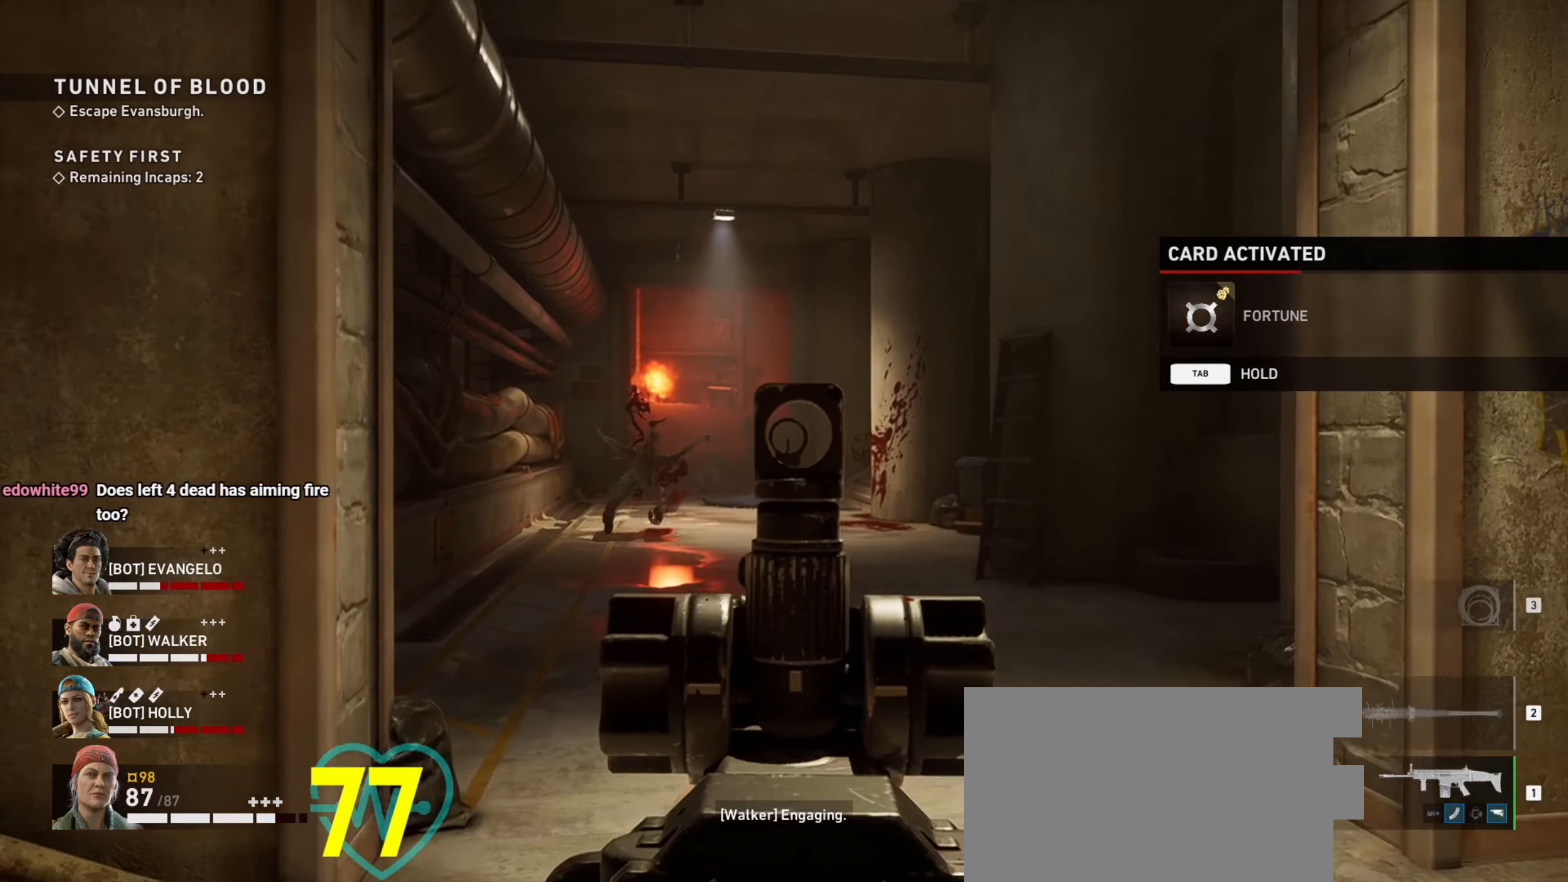
{"keys": ["ctrl"], "mouse": ["left", "right"], "events": [[266, "mouse_left", "down"], [366, "mouse_left", "up"], [466, "mouse_left", "down"]]}
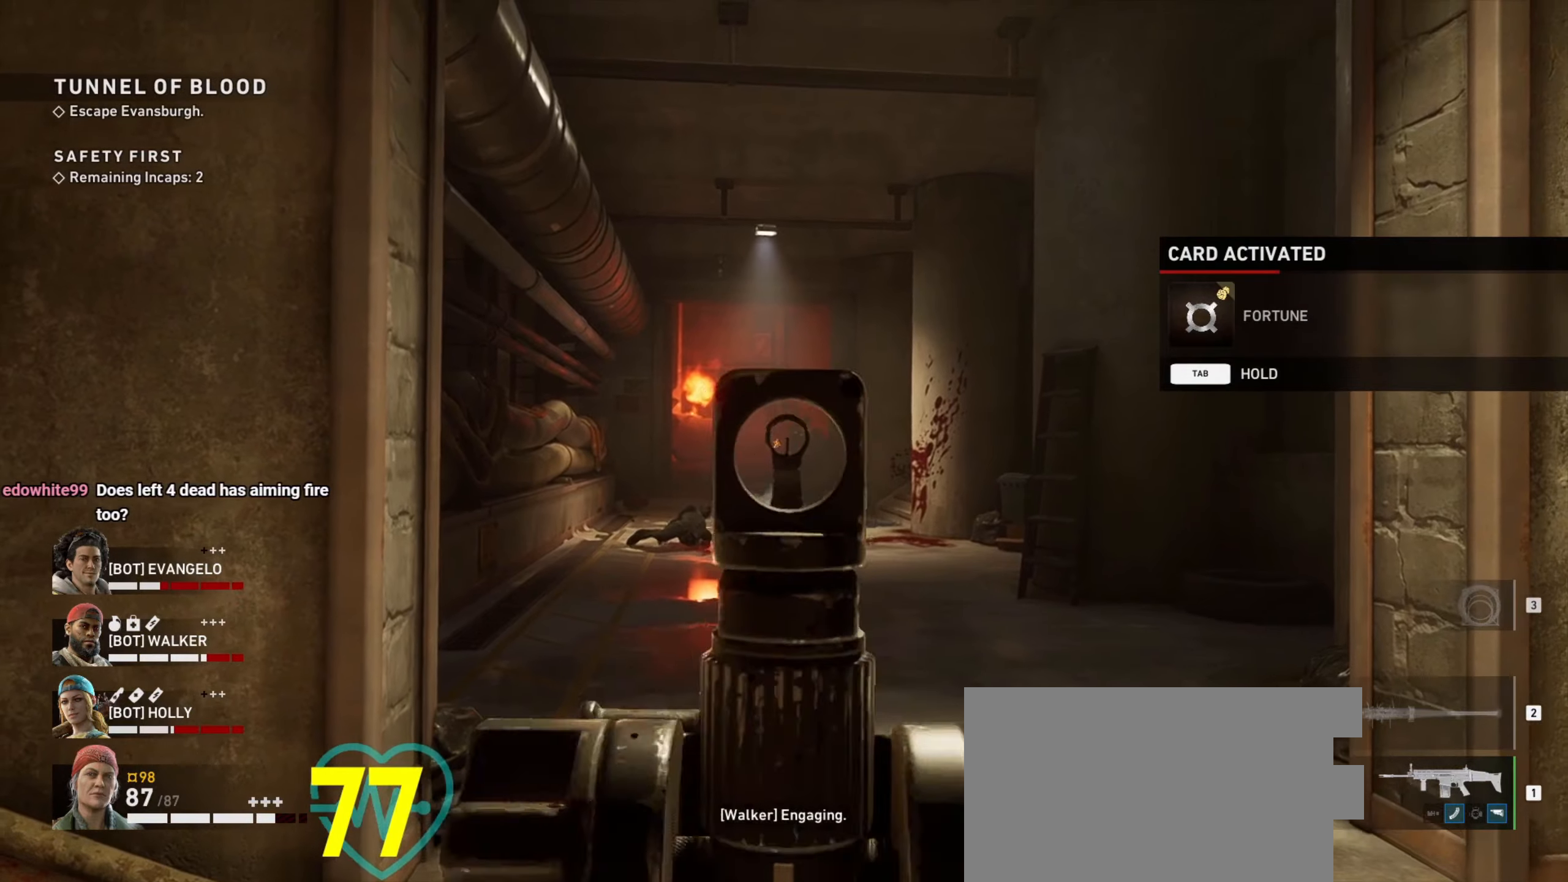
{"keys": ["ctrl"], "mouse": ["left", "right"], "events": [[66, "mouse_left", "up"], [100, "mouse_left", "down"], [200, "mouse_left", "up"], [283, "mouse_left", "down"], [383, "mouse_left", "up"], [433, "mouse_left", "down"]]}
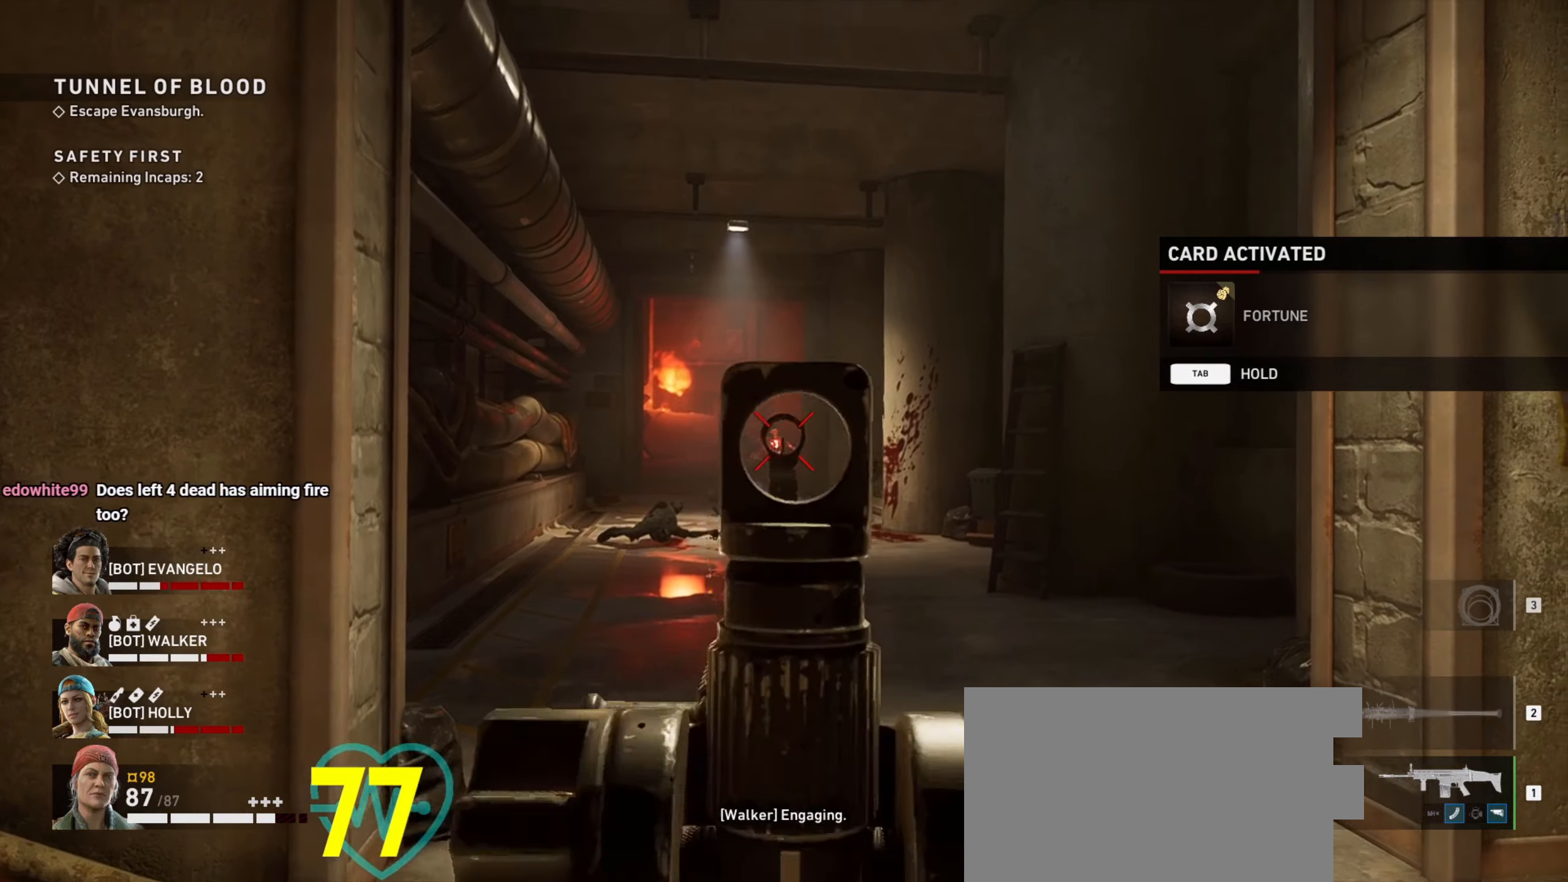
{"keys": ["ctrl"], "mouse": ["right"], "events": [[16, "mouse_left", "up"], [66, "mouse_left", "down"], [166, "mouse_left", "up"], [250, "mouse_left", "down"], [316, "mouse_left", "up"], [400, "mouse_left", "down"], [483, "mouse_left", "up"]]}
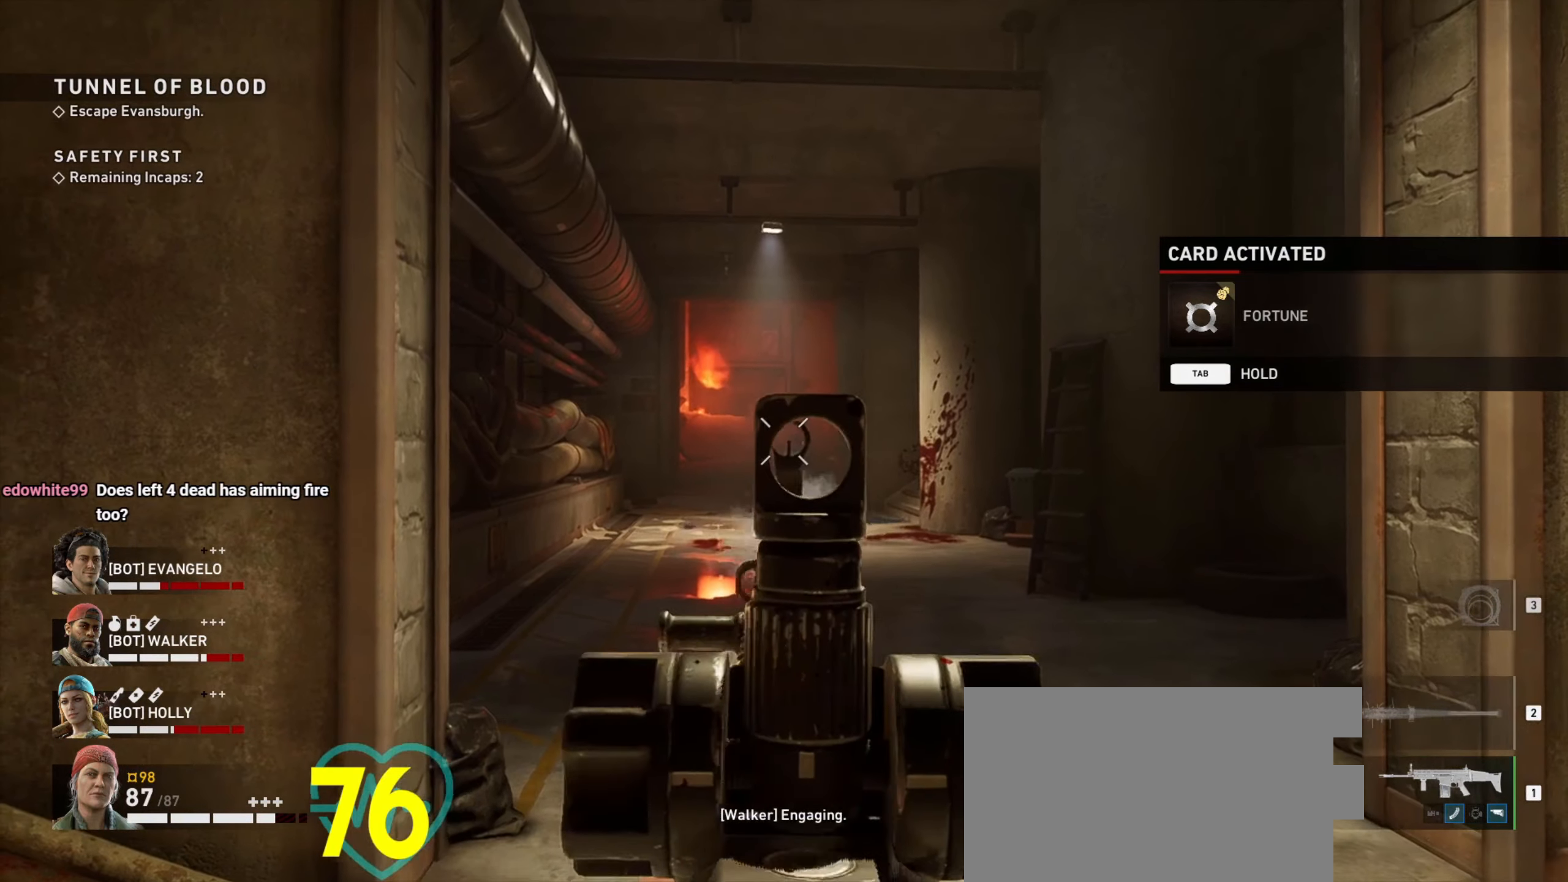
{"keys": ["ctrl"], "mouse": ["right"], "events": [[83, "mouse_left", "down"], [183, "mouse_left", "up"], [283, "mouse_left", "down"], [366, "mouse_left", "up"]]}
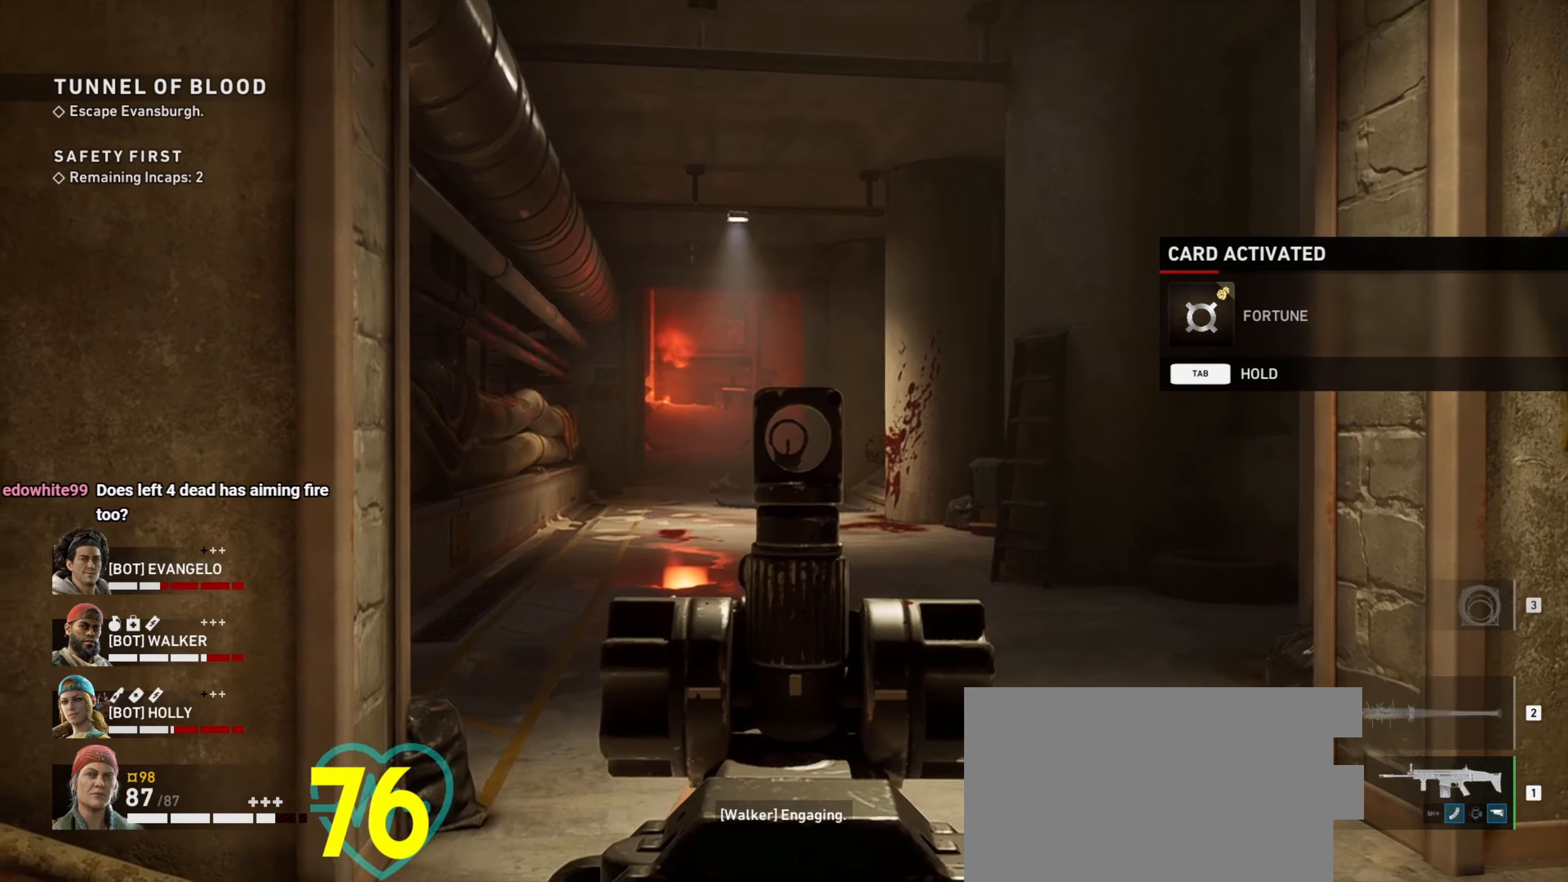
{"keys": ["ctrl"], "mouse": [], "events": [[283, "mouse_right", "up"]]}
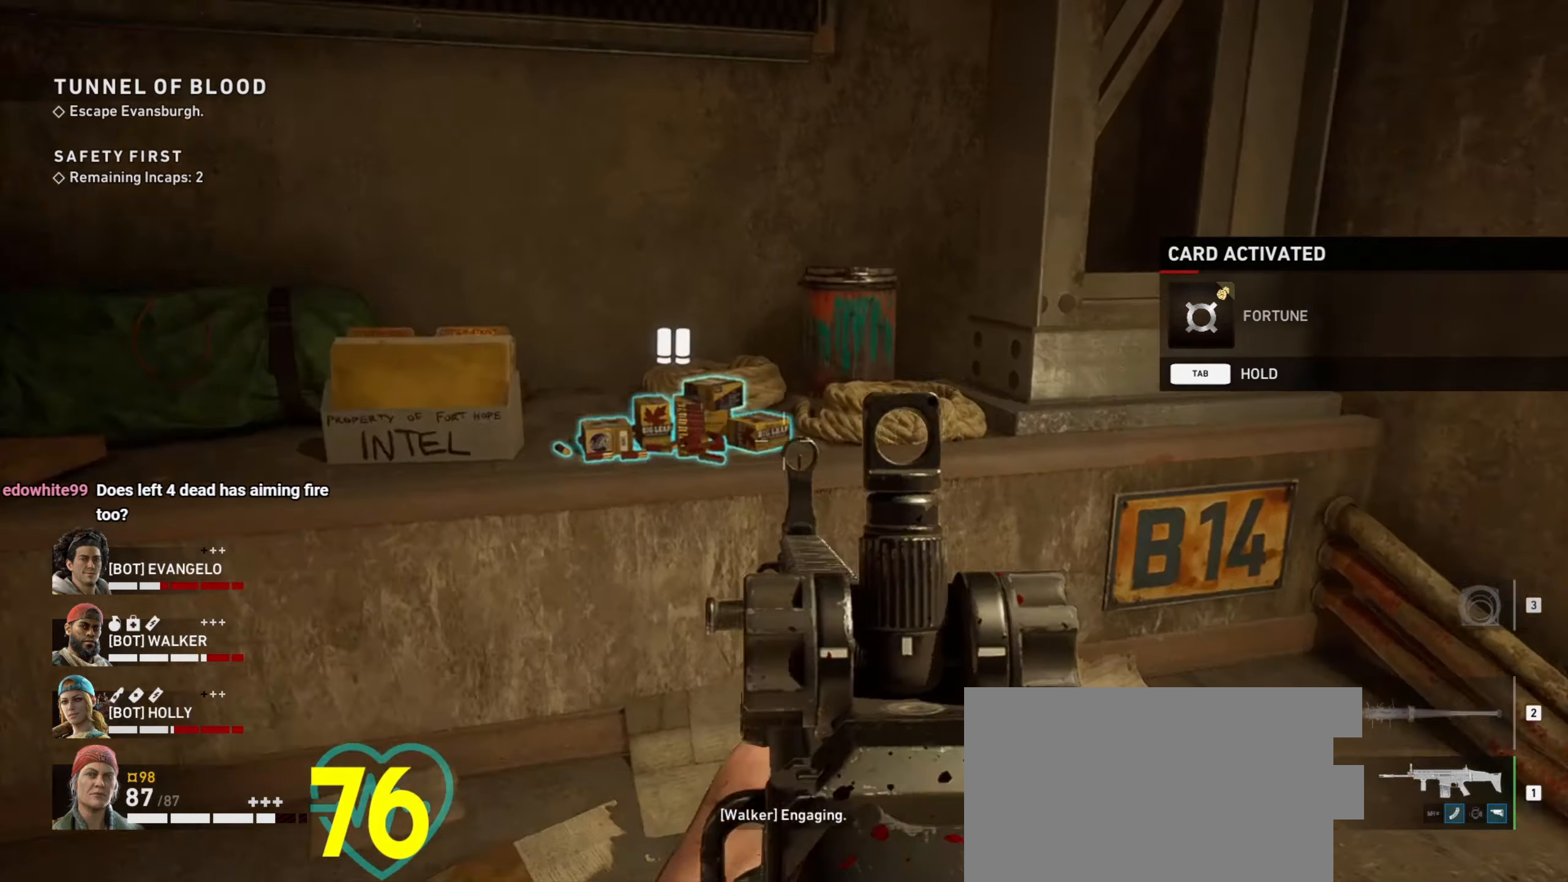
{"keys": ["a", "ctrl", "w"], "mouse": [], "events": [[33, "mouse_wheel", "down"], [66, "a", "down"], [66, "w", "down"], [116, "mouse_wheel", "up"], [250, "a", "up"], [400, "a", "down"]]}
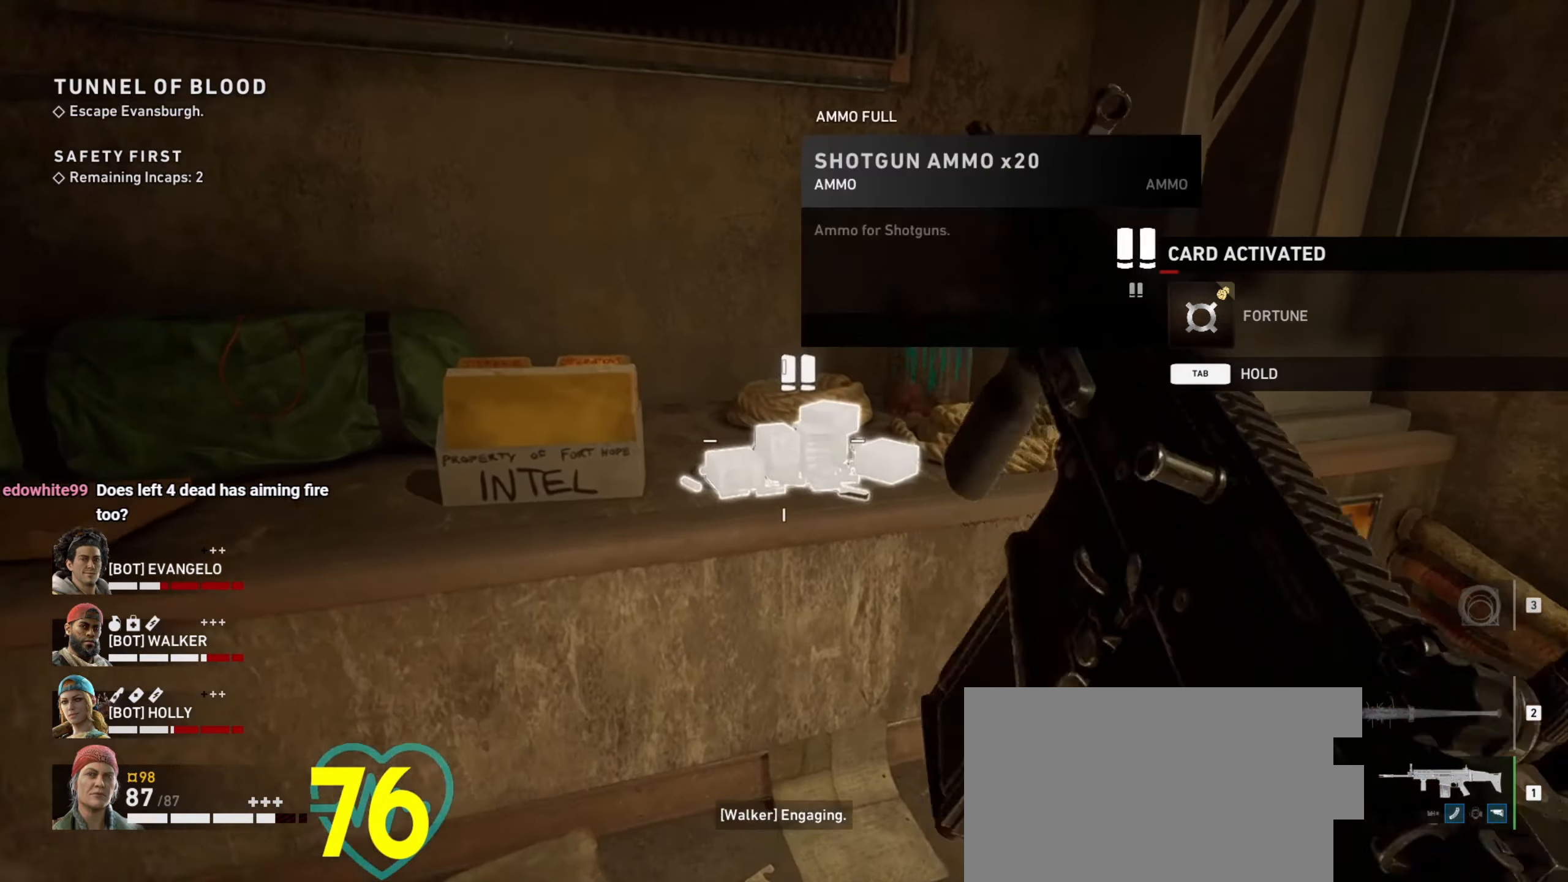
{"keys": ["ctrl", "d"], "mouse": [], "events": [[183, "e", "down"], [283, "e", "up"], [283, "w", "up"], [383, "a", "up"], [450, "d", "down"]]}
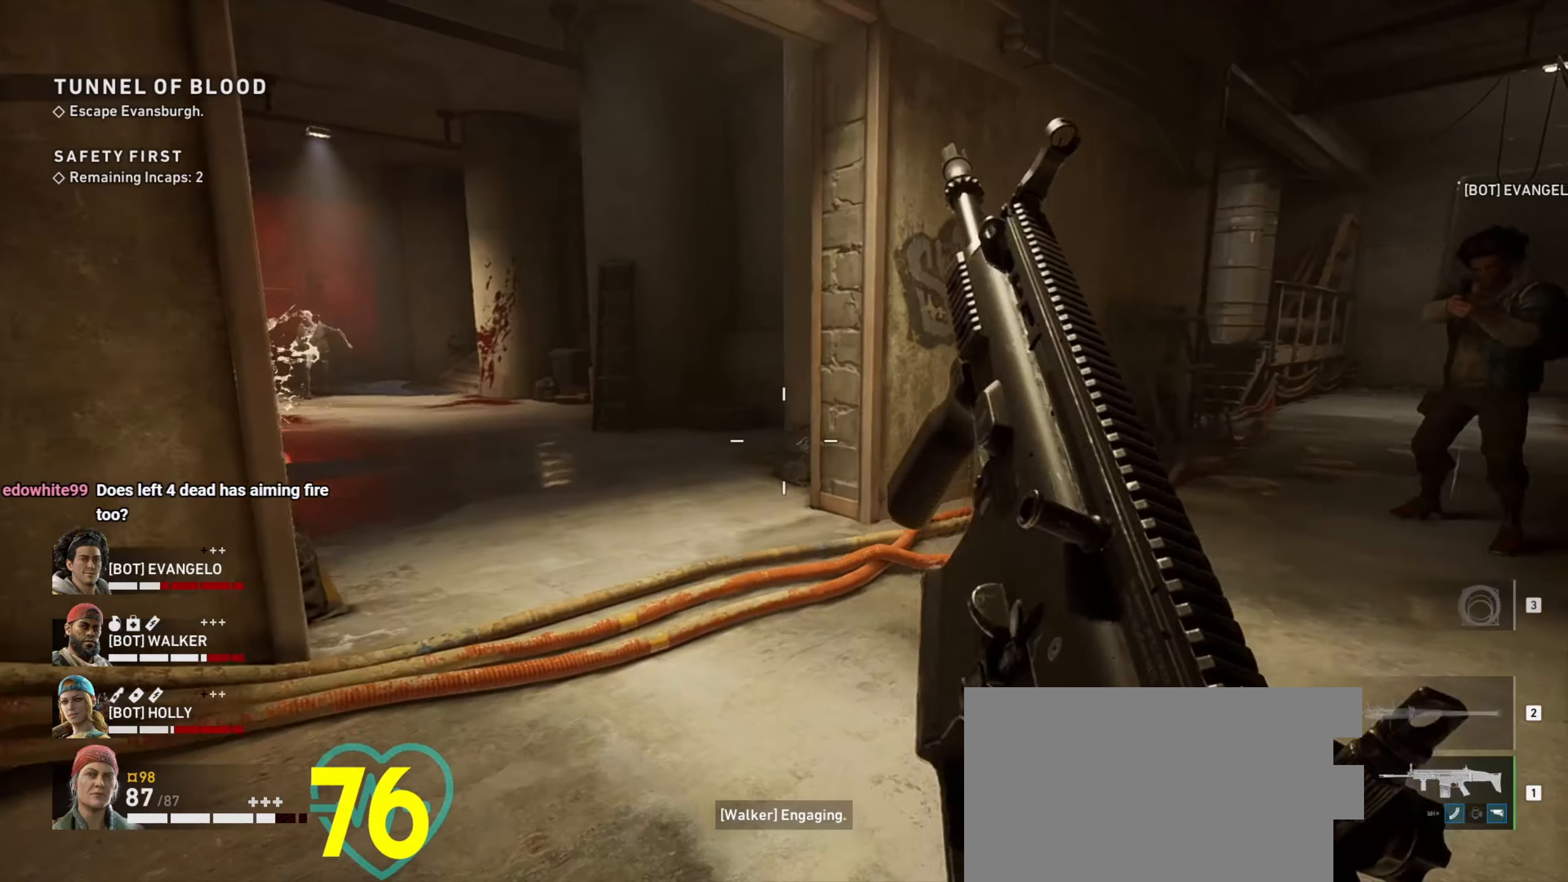
{"keys": ["s"], "mouse": [], "events": [[100, "d", "up"], [250, "s", "down"], [283, "ctrl", "up"]]}
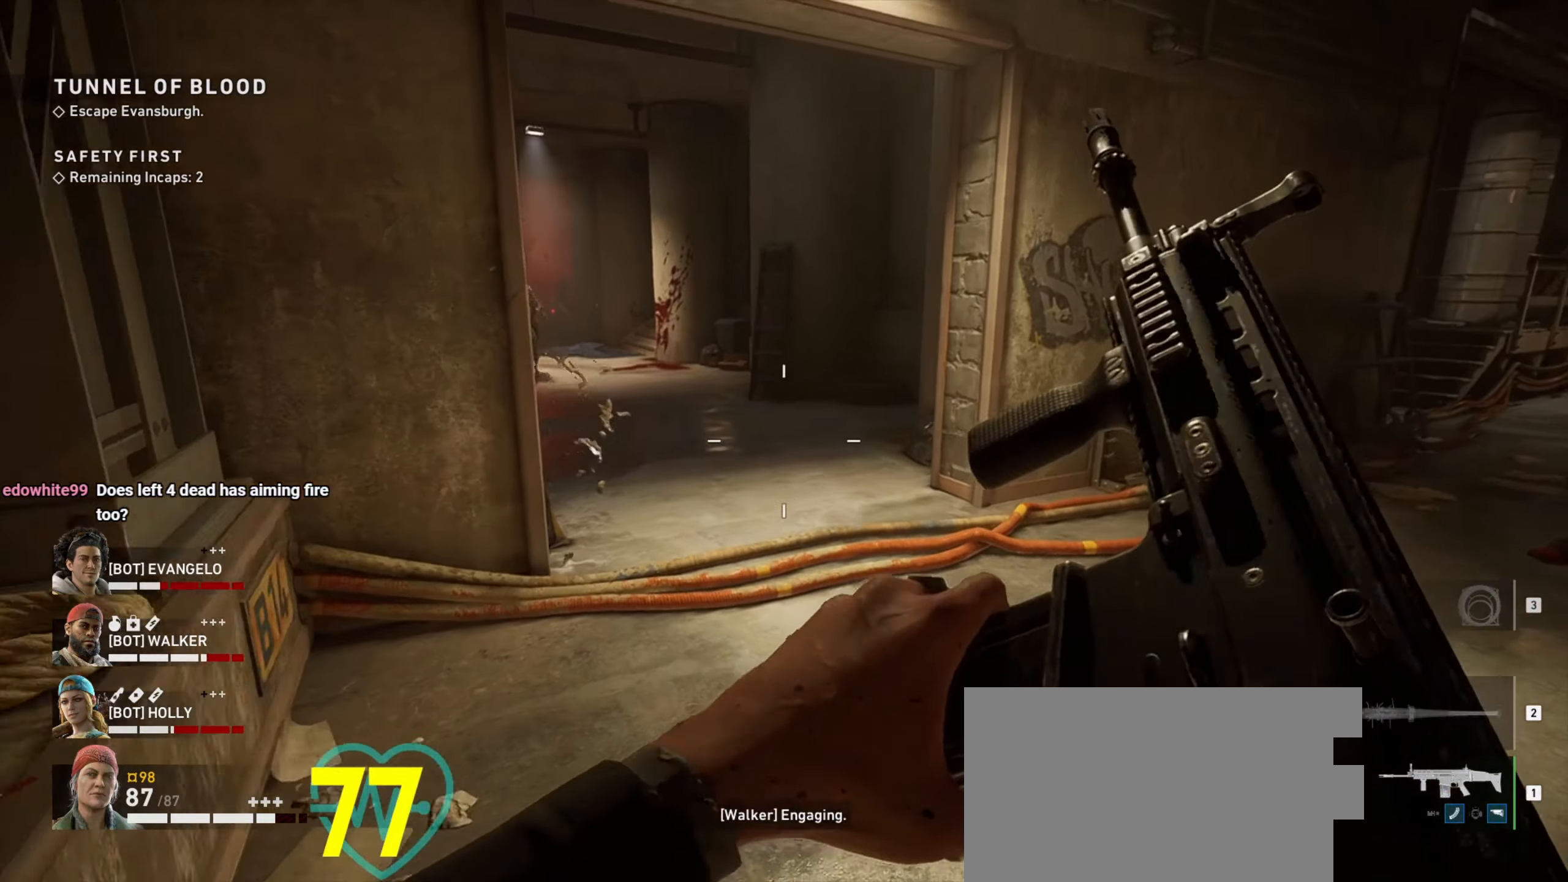
{"keys": ["ctrl", "d"], "mouse": [], "events": [[116, "a", "down"], [116, "space", "down"], [216, "space", "up"], [300, "s", "up"], [350, "a", "up"], [350, "d", "down"], [400, "ctrl", "down"]]}
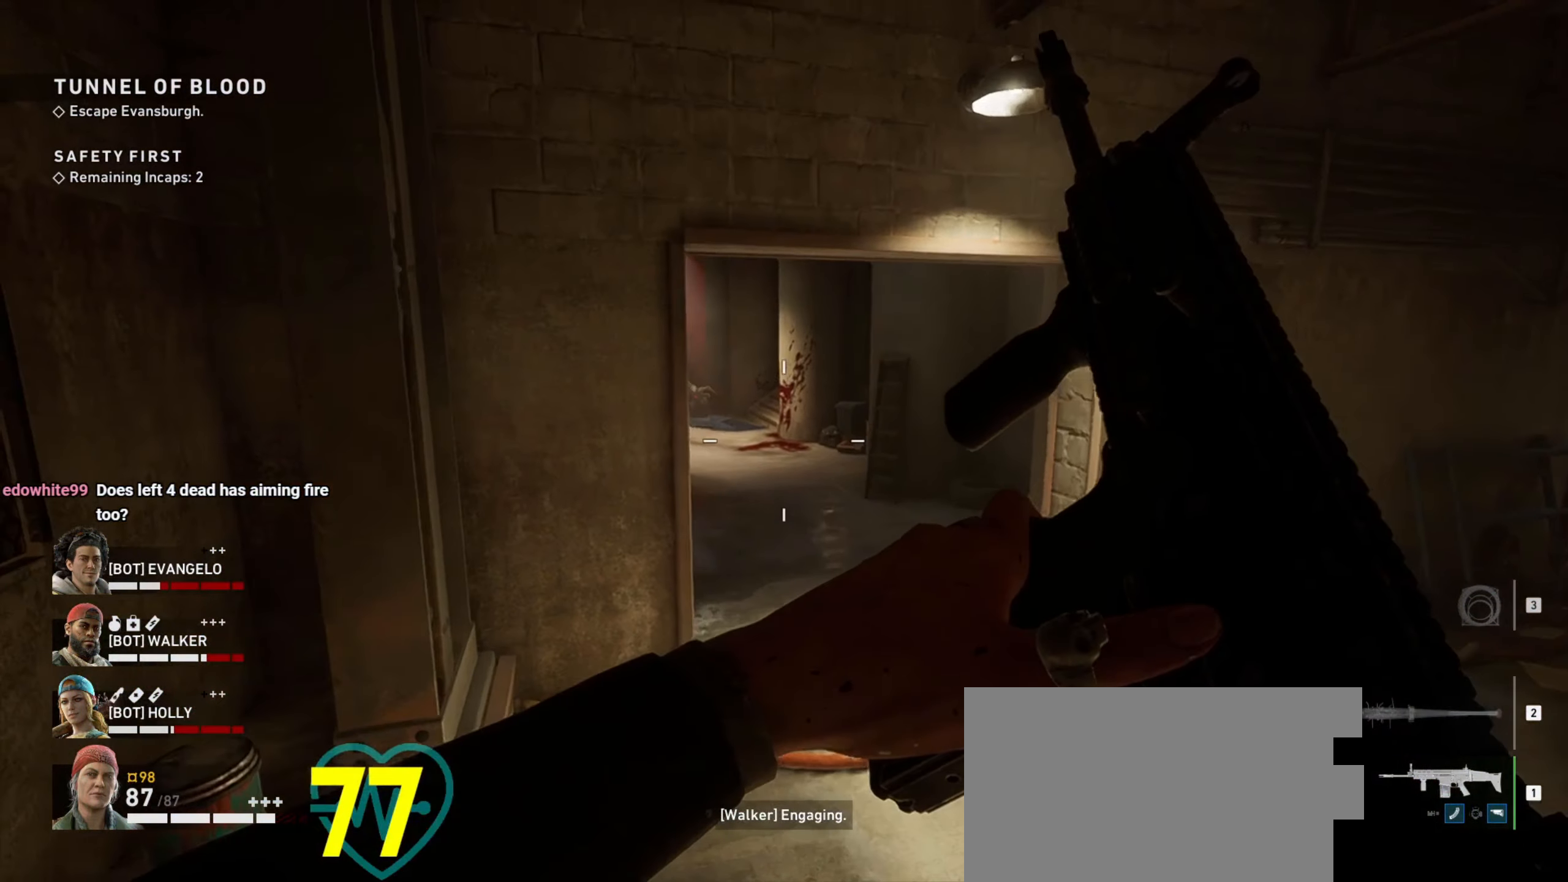
{"keys": ["ctrl", "d", "w"], "mouse": ["right"], "events": [[266, "w", "down"], [500, "mouse_right", "down"]]}
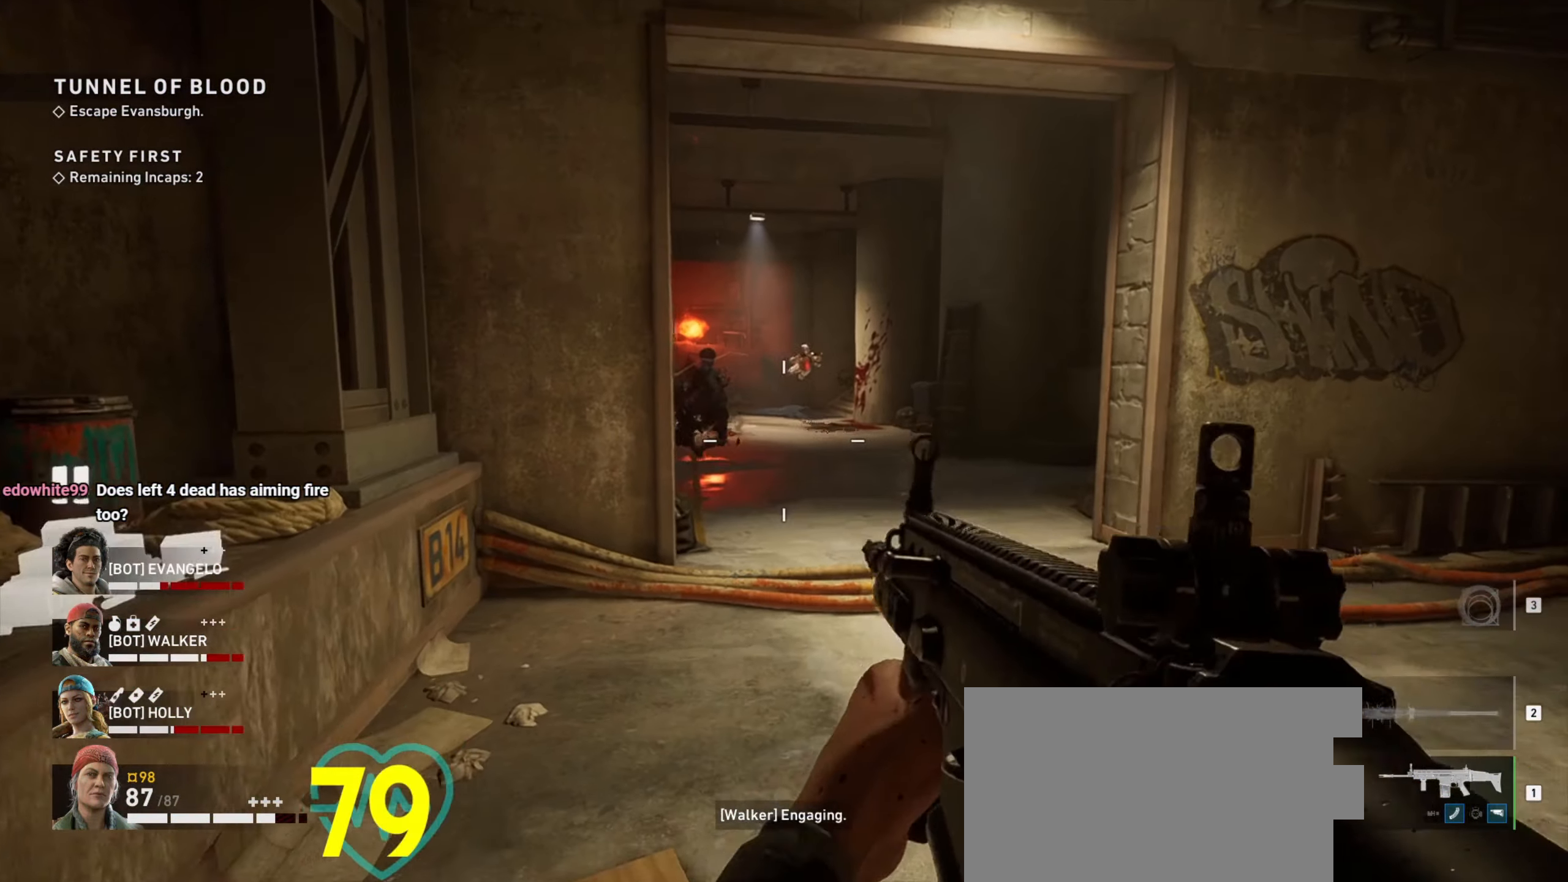
{"keys": ["ctrl", "w"], "mouse": ["left", "right"], "events": [[50, "d", "up"], [250, "d", "down"], [350, "mouse_left", "down"], [433, "d", "up"]]}